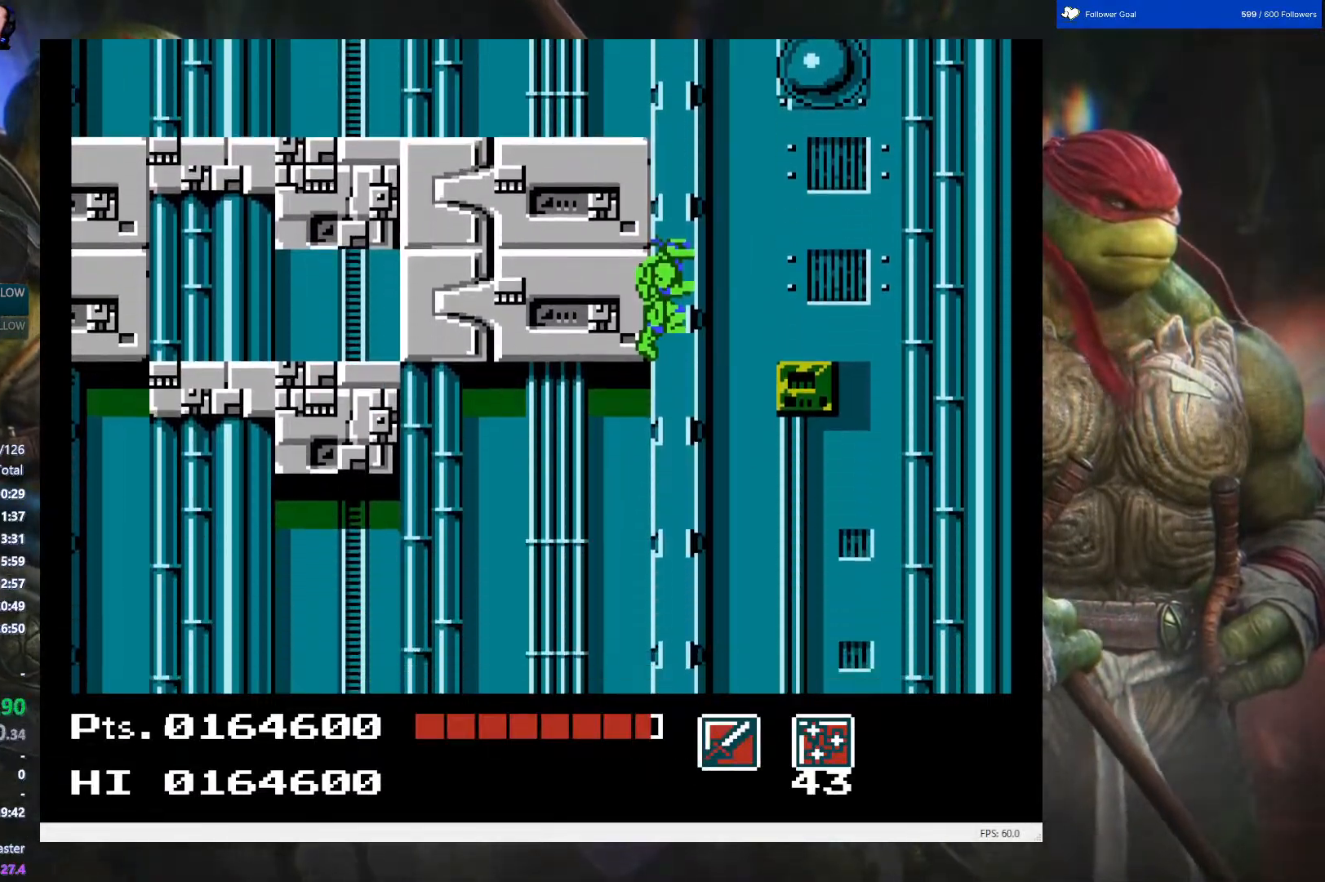
Gameplay with a controller (Nintendo layout); each line is a JSON object with the inputs held at the frame after it. "events" lists button and stick changes between this image and that frame as [ms after this image, input, new state], when the widget could be followed in between. Not read: L3 R3.
{"buttons": ["DPAD_LEFT"], "events": [[183, "DPAD_LEFT", "down"]]}
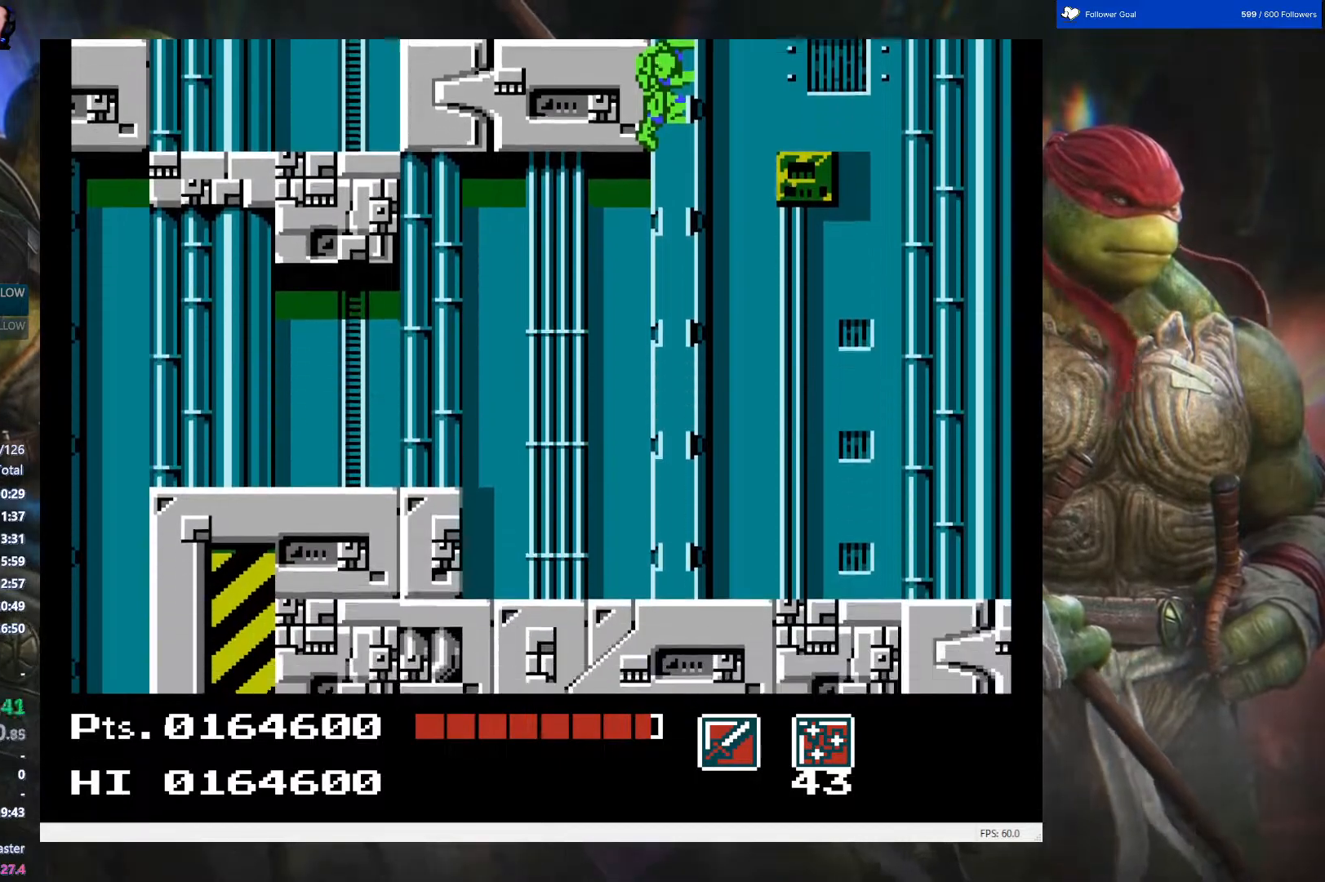
{"buttons": ["DPAD_LEFT"], "events": []}
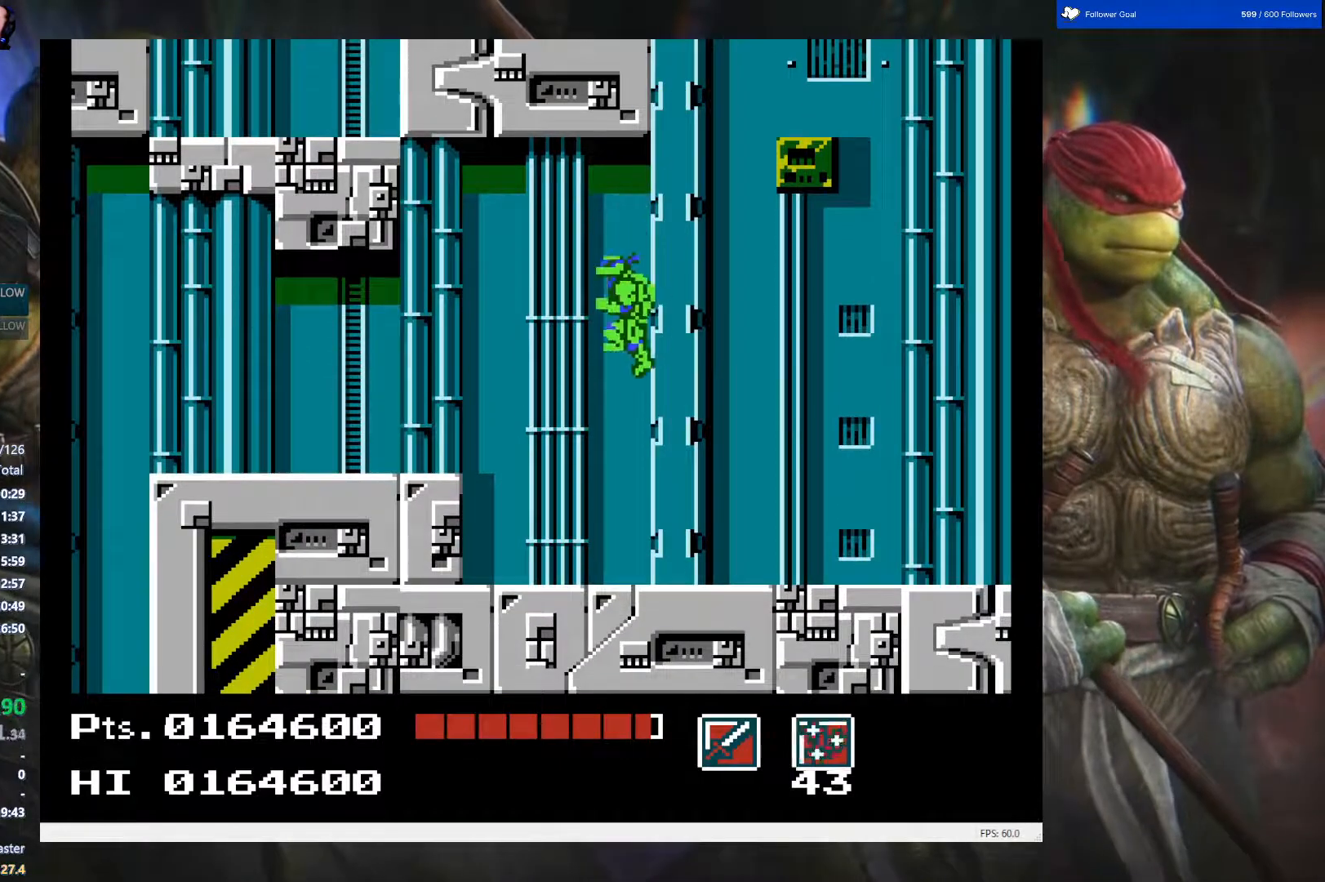
{"buttons": ["DPAD_LEFT"], "events": [[50, "B", "down"], [183, "B", "up"], [400, "A", "down"], [483, "A", "up"]]}
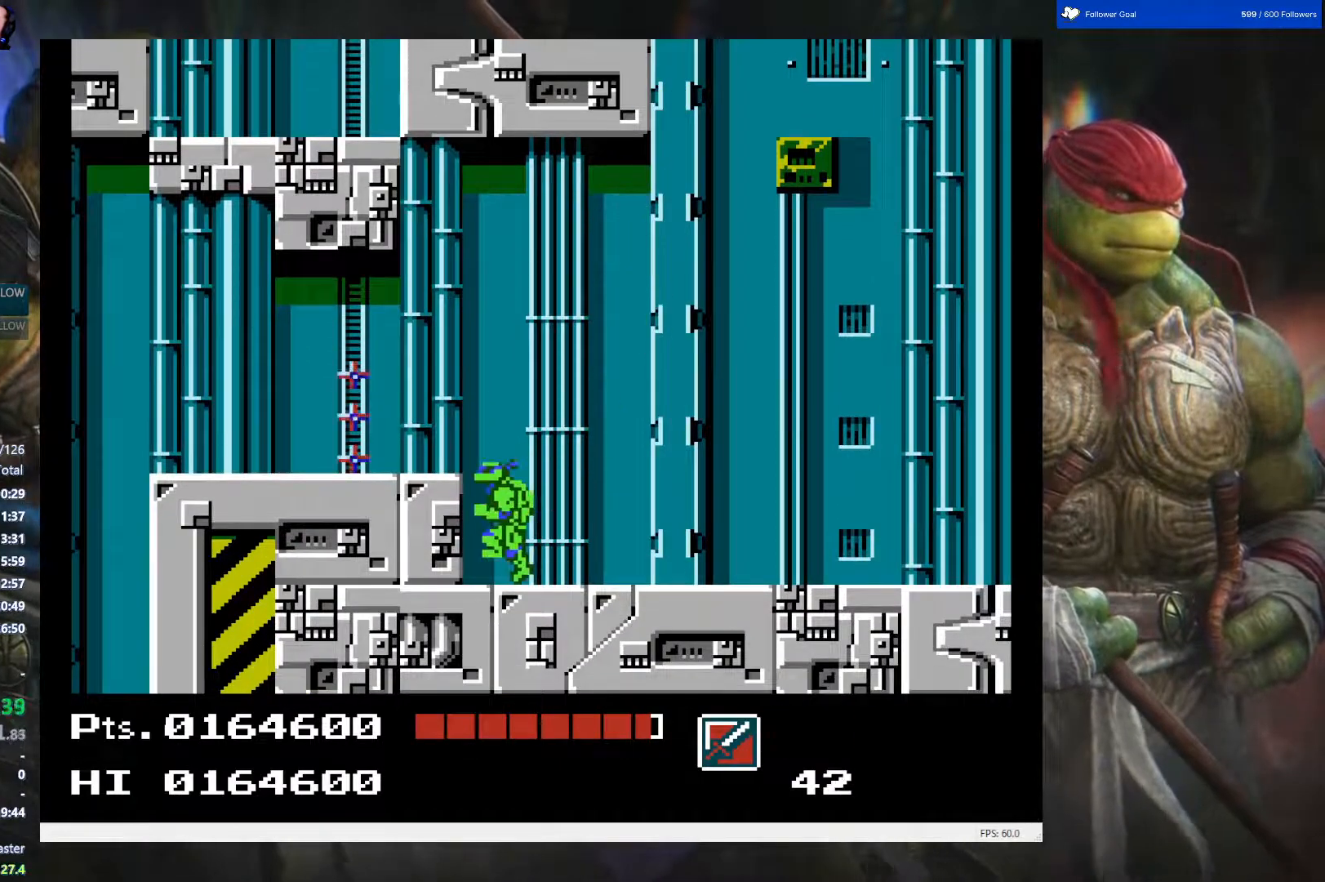
{"buttons": ["DPAD_LEFT"], "events": []}
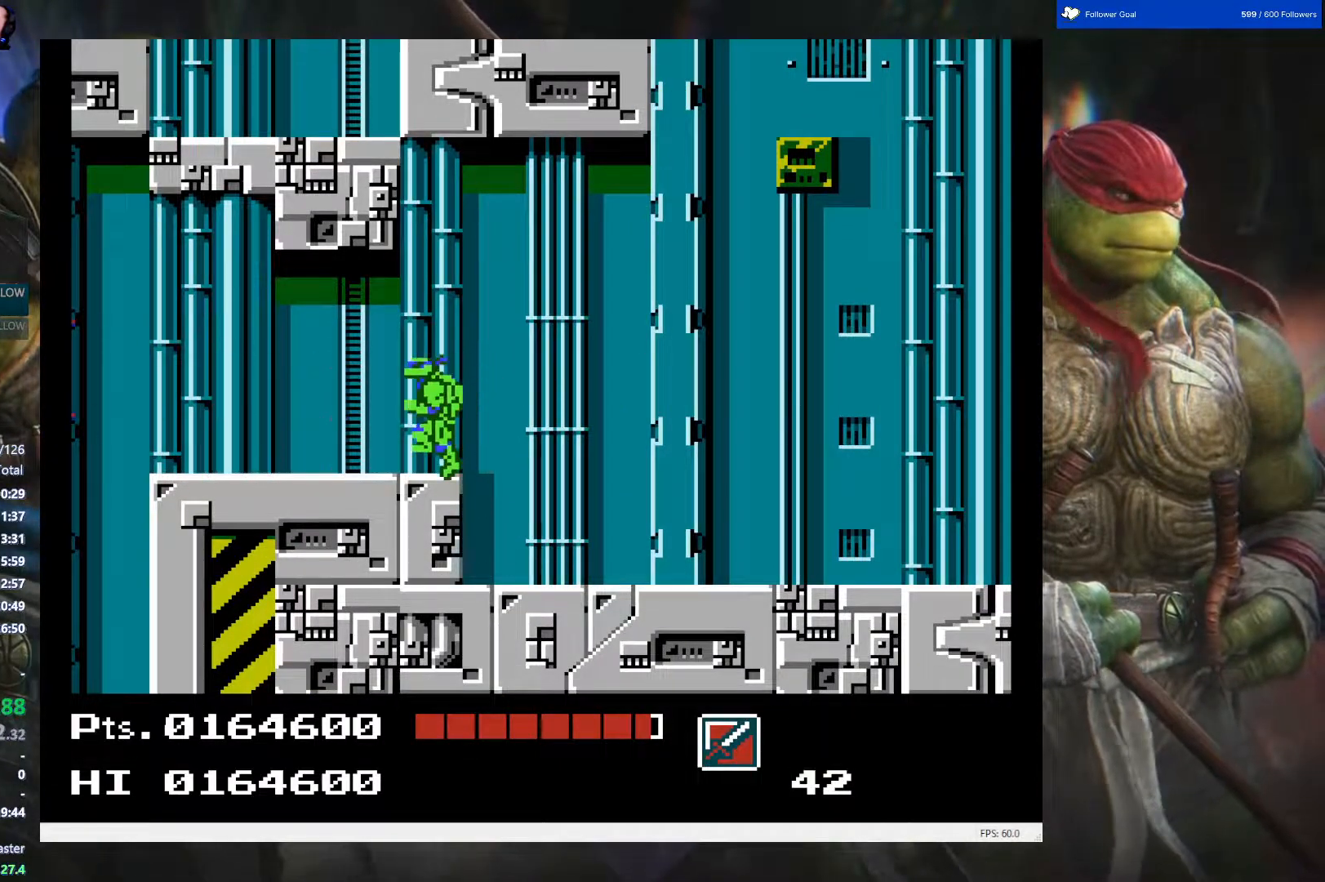
{"buttons": ["DPAD_LEFT"], "events": []}
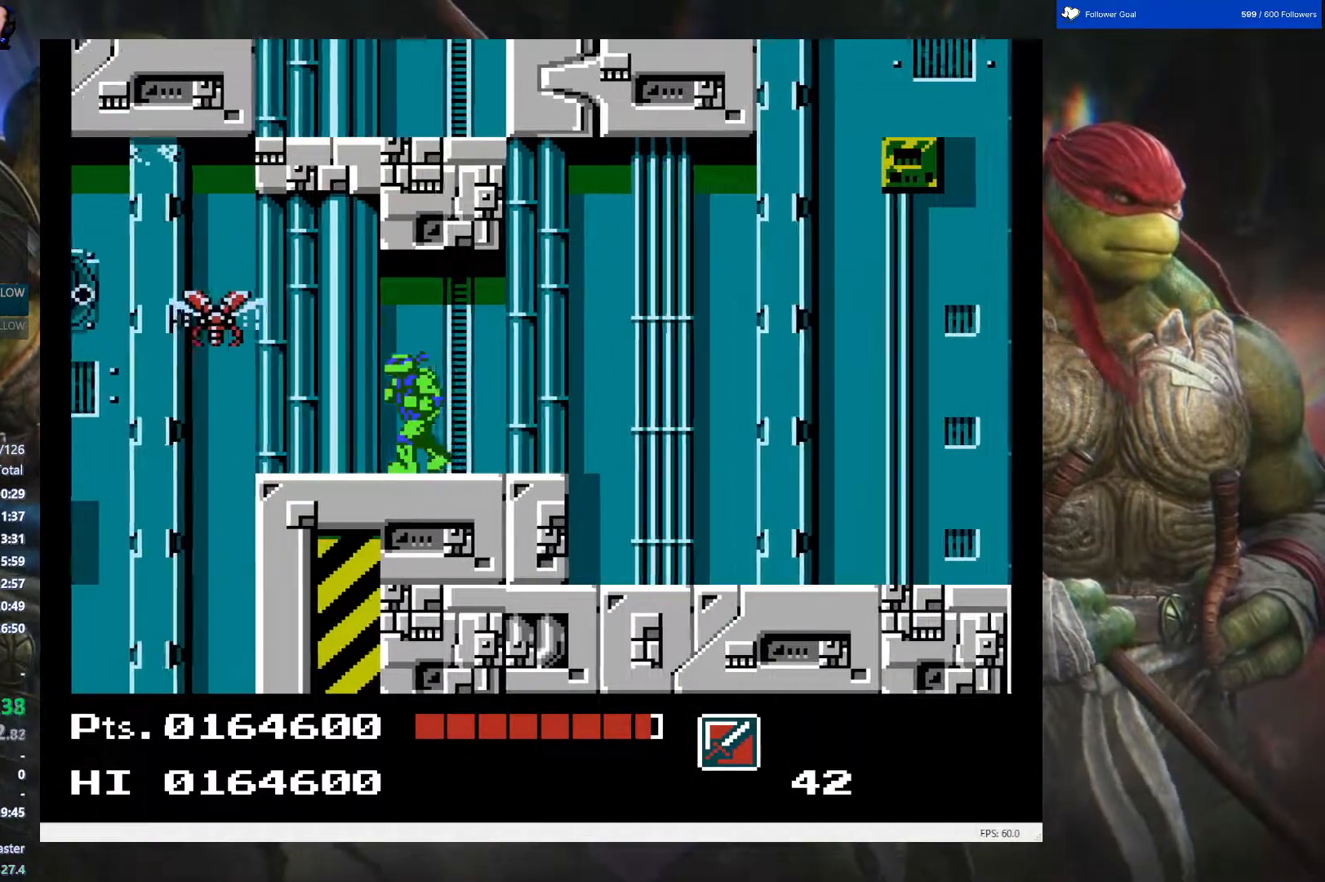
{"buttons": ["DPAD_DOWN"], "events": [[217, "DPAD_LEFT", "up"], [250, "DPAD_DOWN", "down"]]}
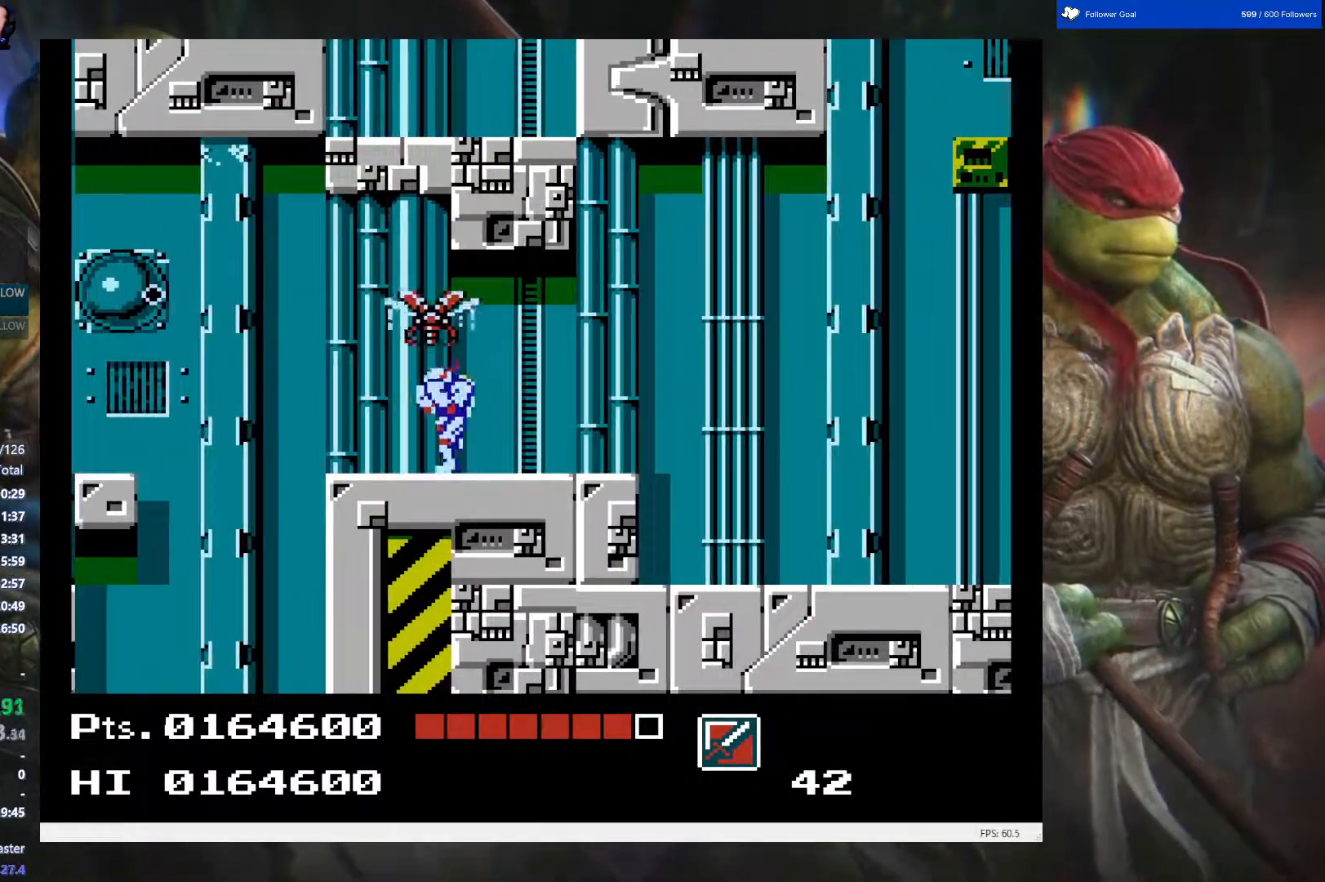
{"buttons": ["A"], "events": [[417, "DPAD_DOWN", "up"], [483, "A", "down"]]}
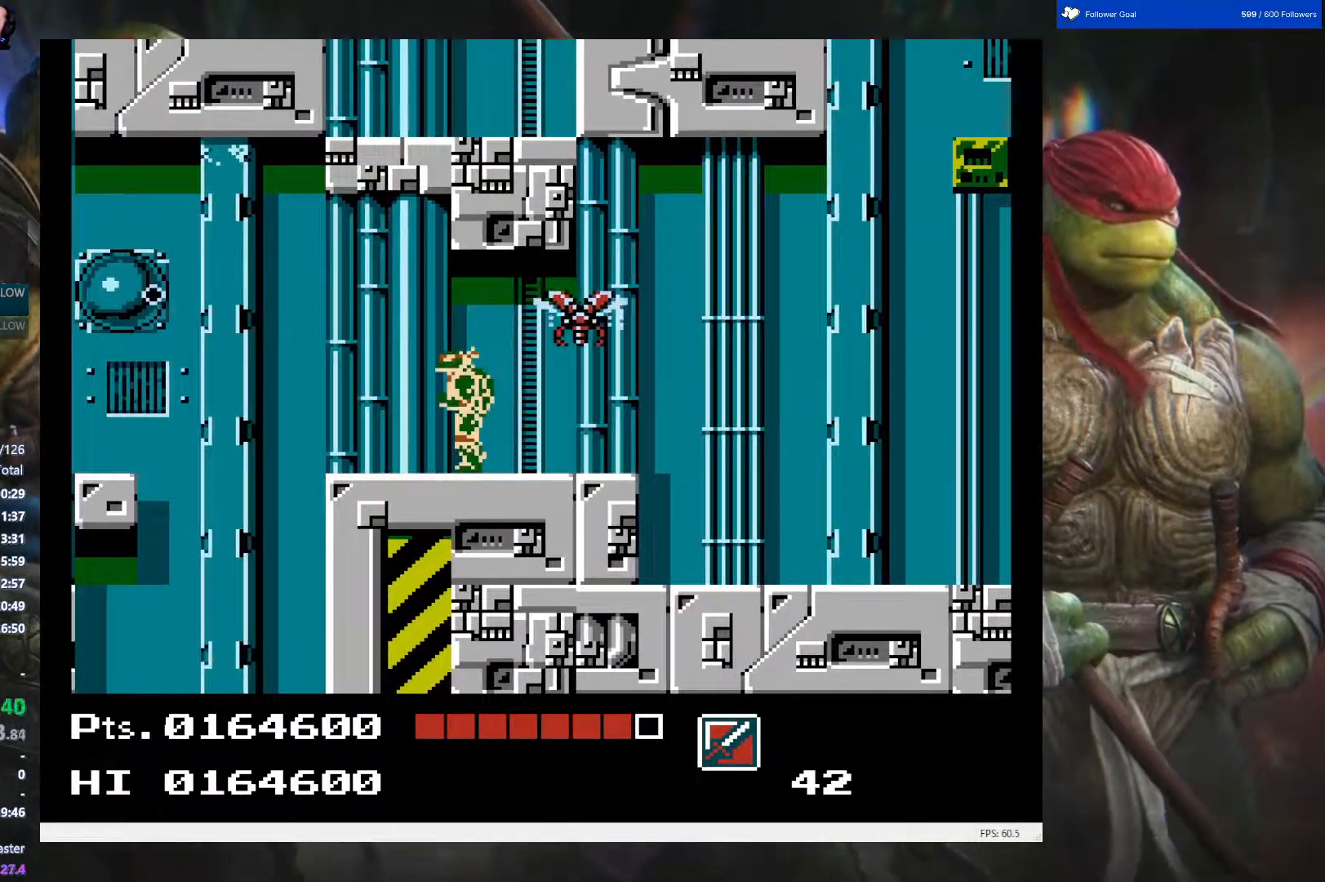
{"buttons": [], "events": [[83, "A", "up"], [167, "B", "down"], [283, "B", "up"]]}
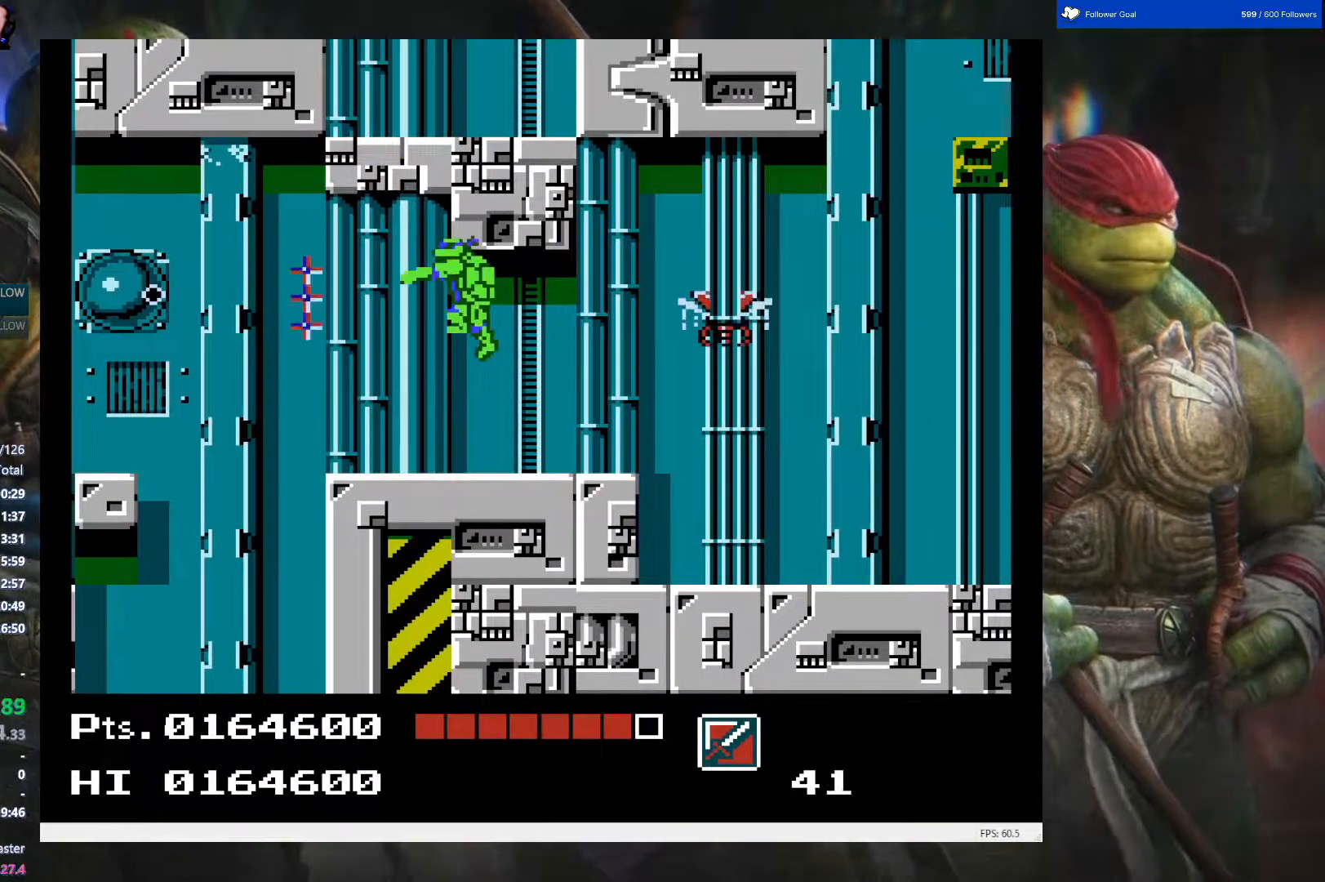
{"buttons": [], "events": []}
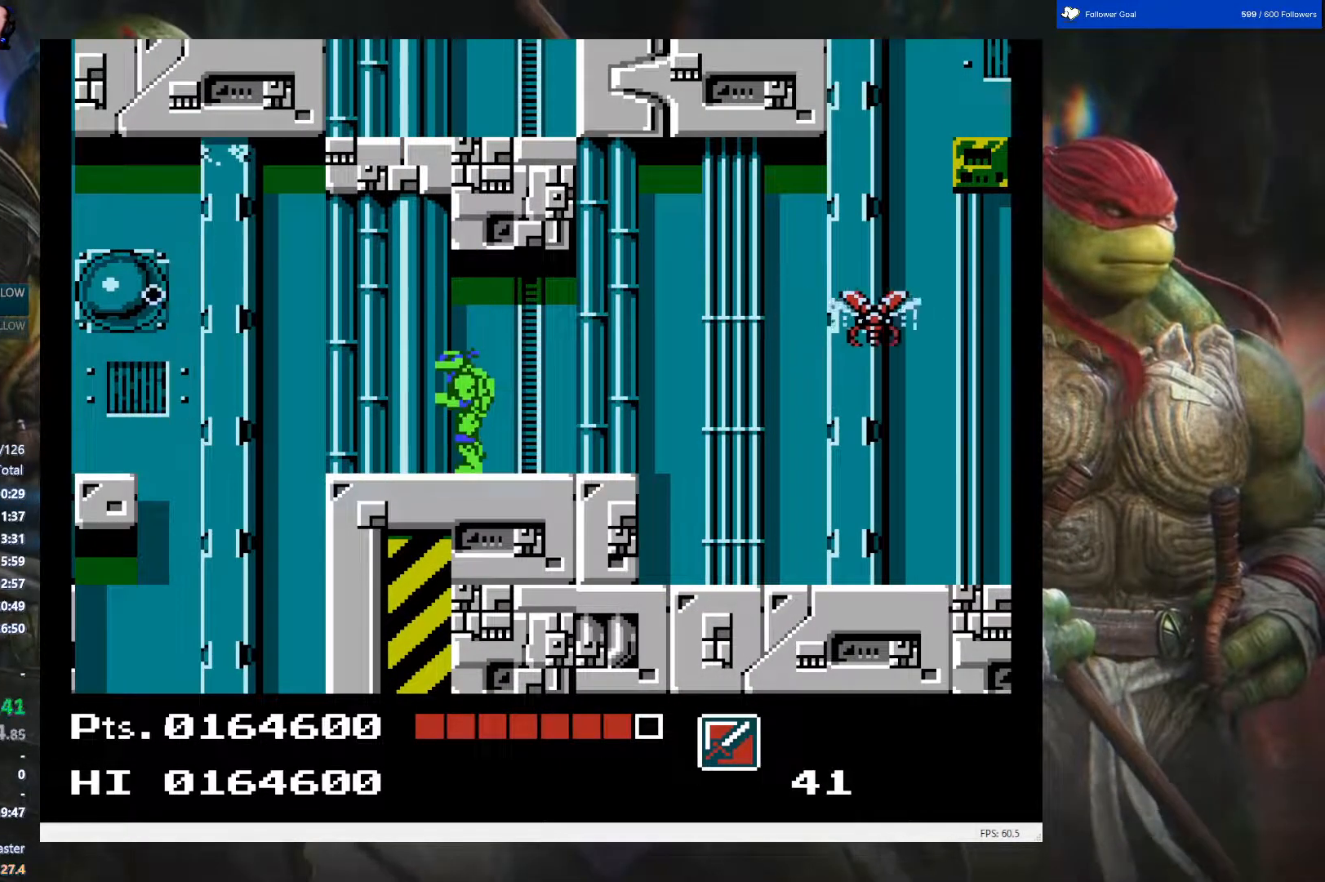
{"buttons": ["B"], "events": [[217, "A", "down"], [333, "A", "up"], [450, "B", "down"]]}
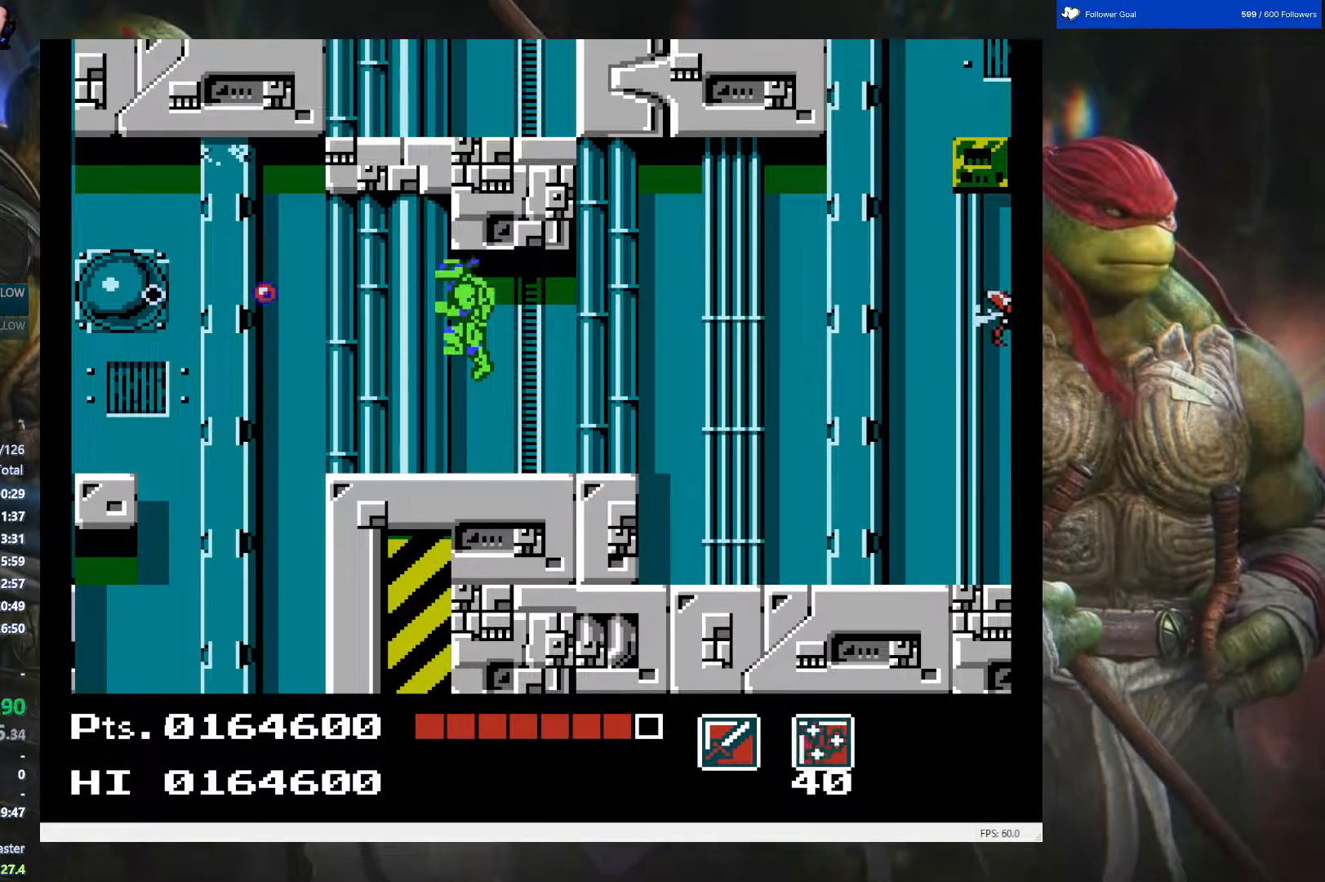
{"buttons": [], "events": [[33, "B", "up"]]}
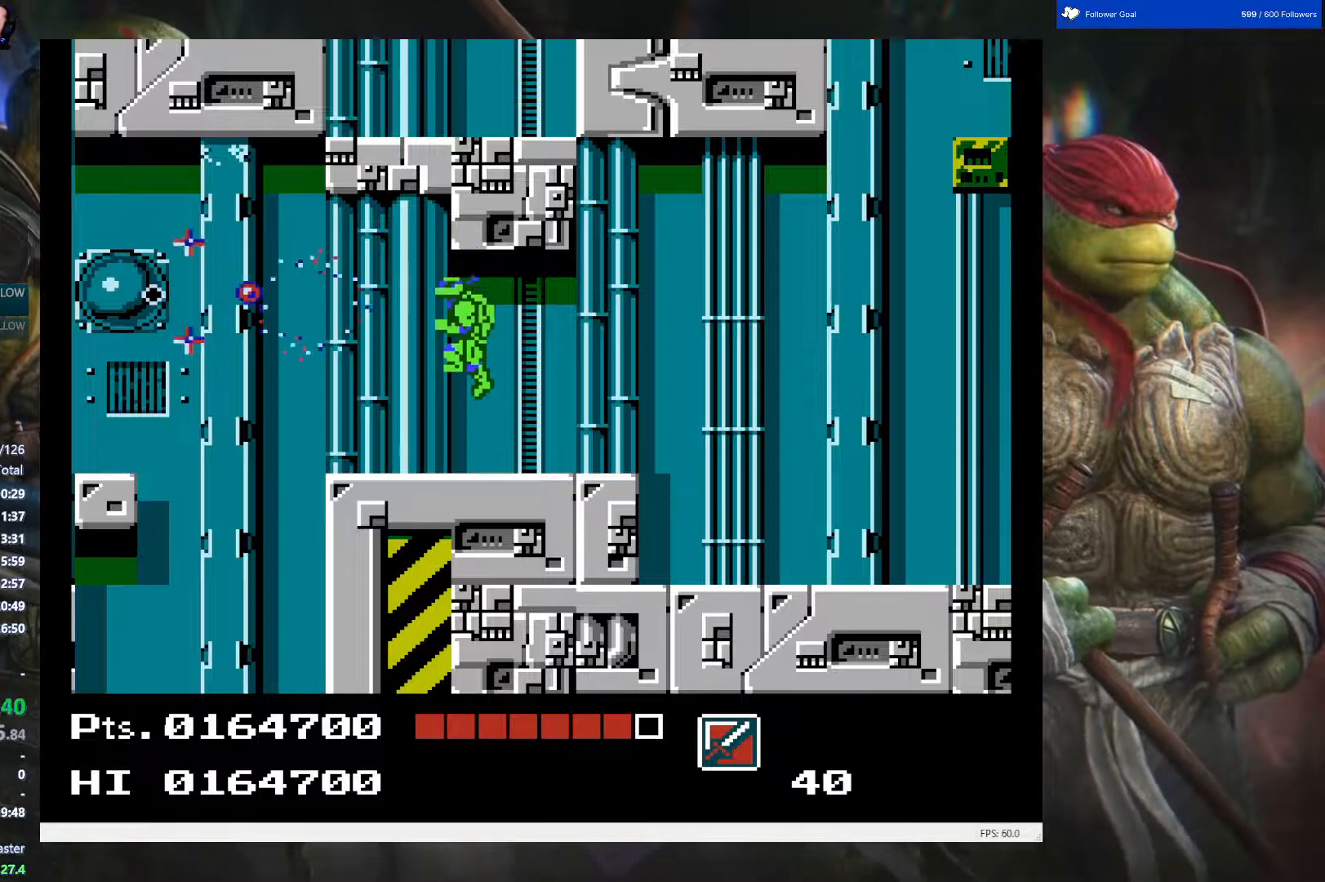
{"buttons": [], "events": []}
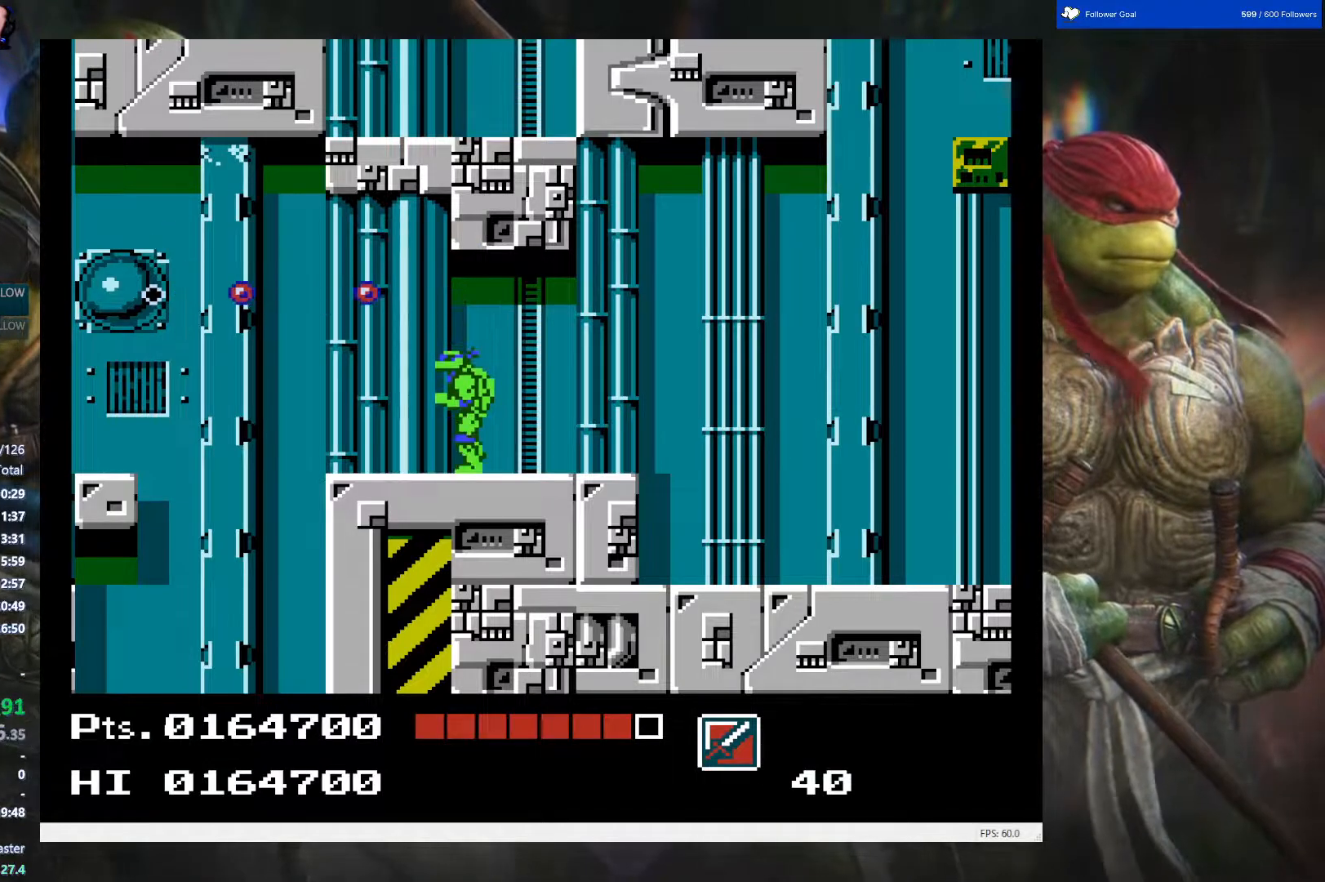
{"buttons": [], "events": []}
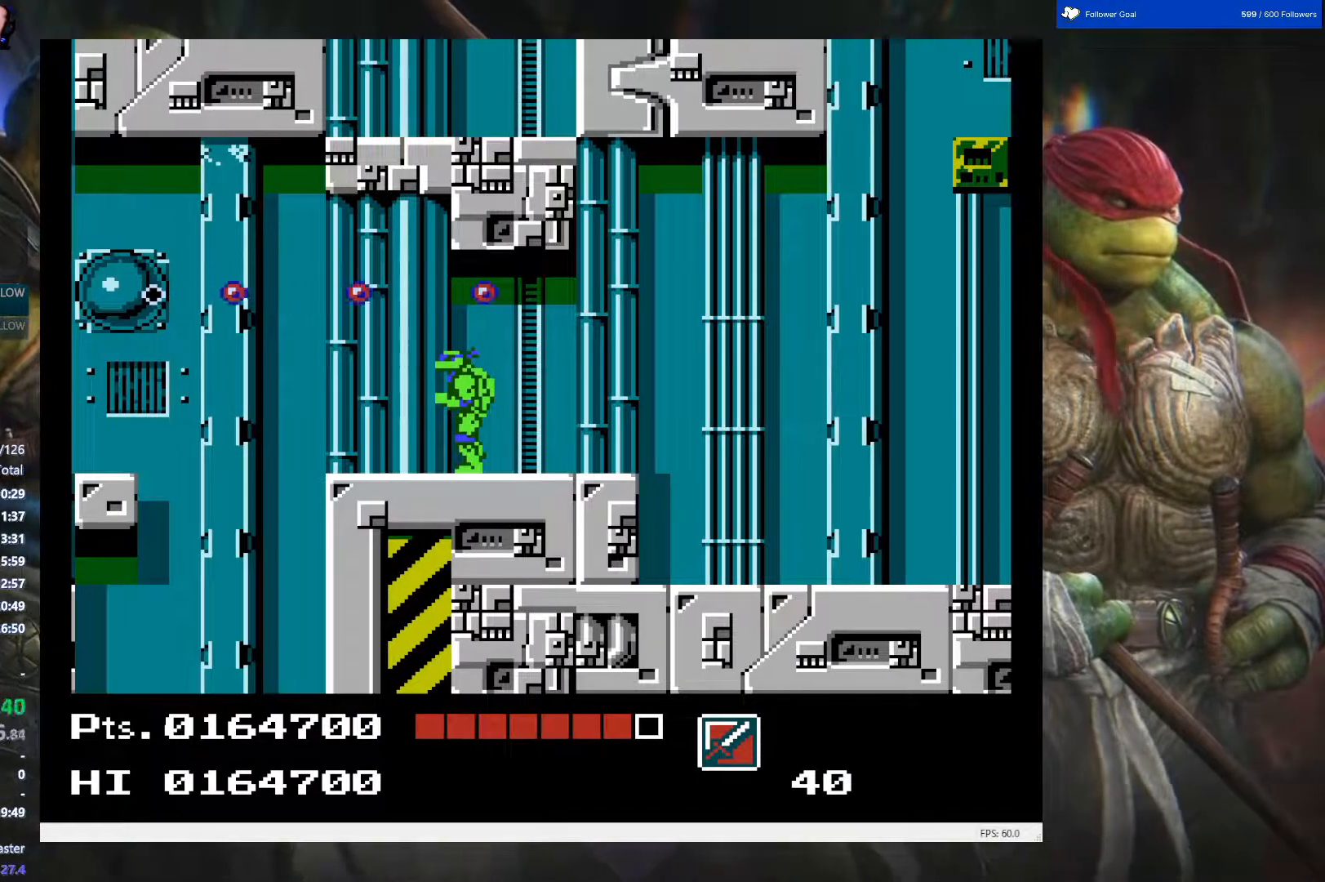
{"buttons": [], "events": []}
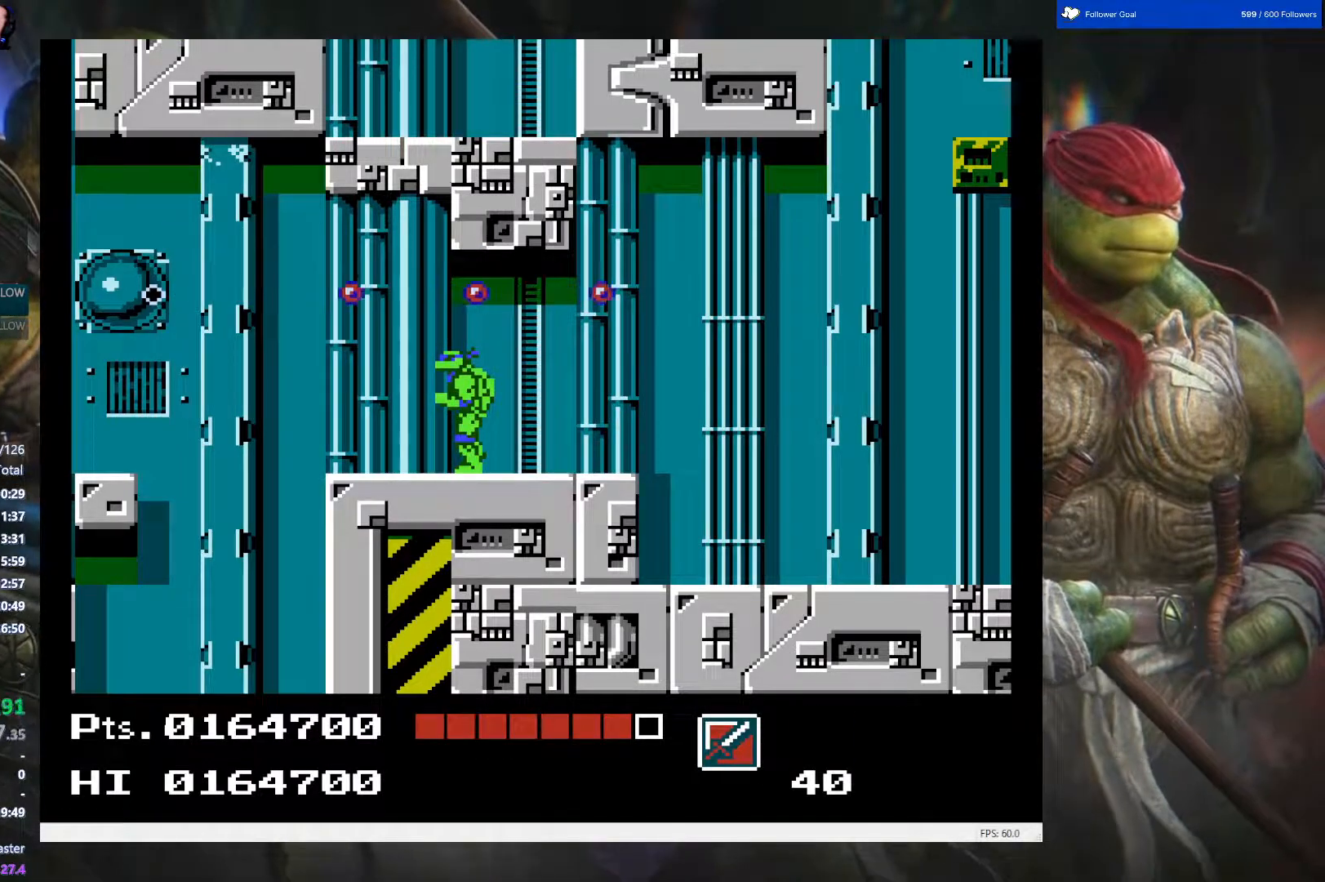
{"buttons": [], "events": []}
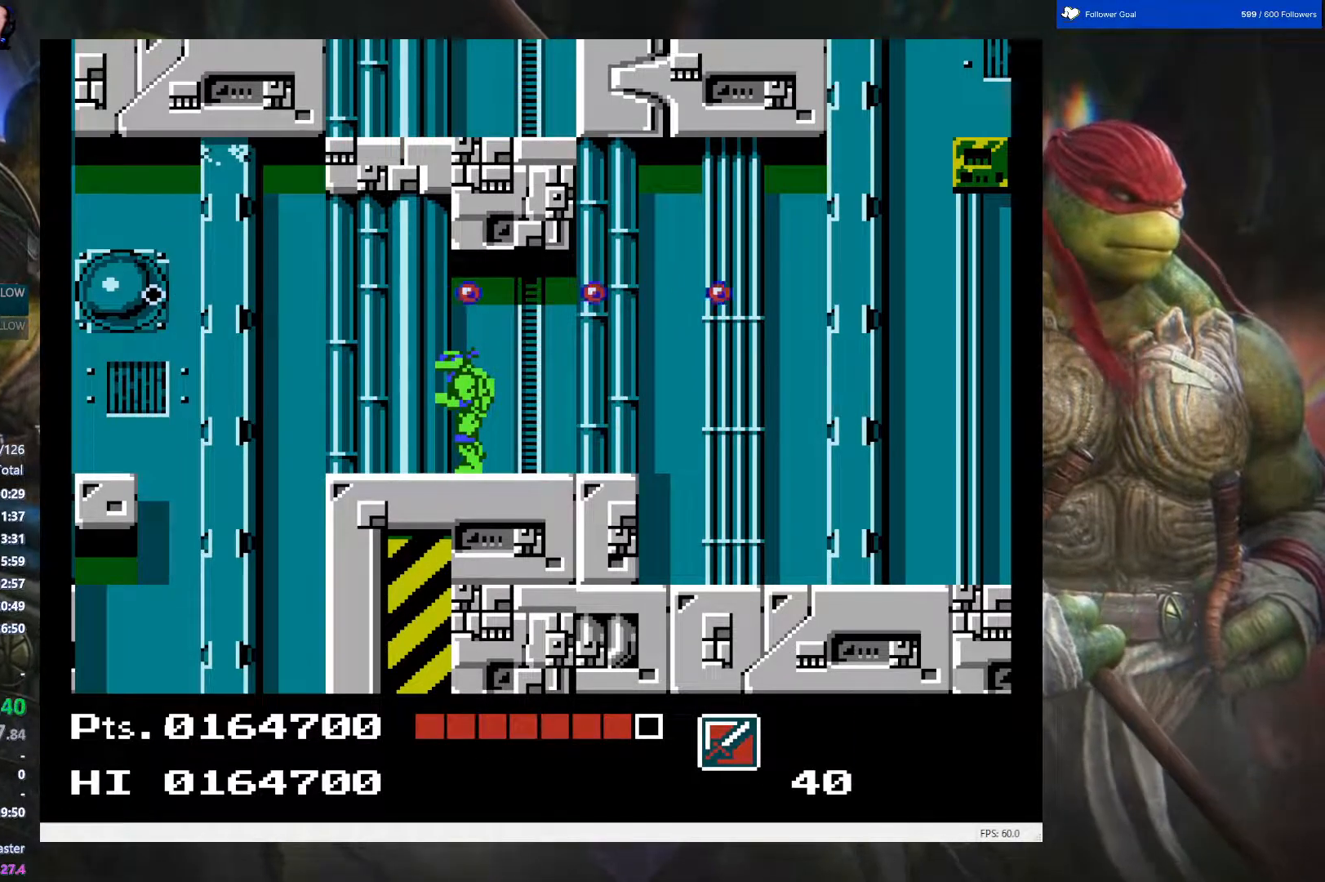
{"buttons": ["B"], "events": [[133, "A", "down"], [233, "A", "up"], [467, "B", "down"]]}
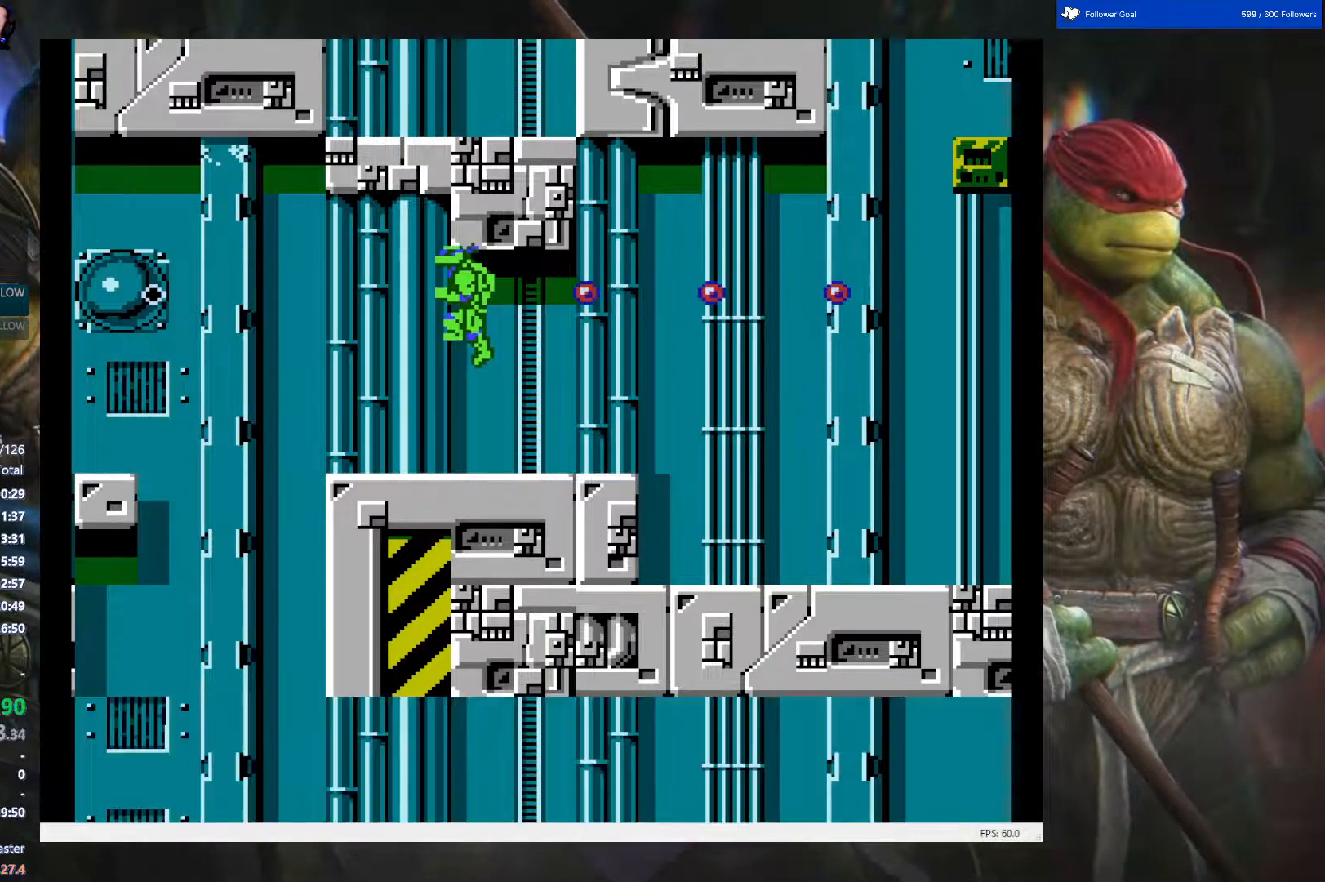
{"buttons": [], "events": [[67, "B", "up"]]}
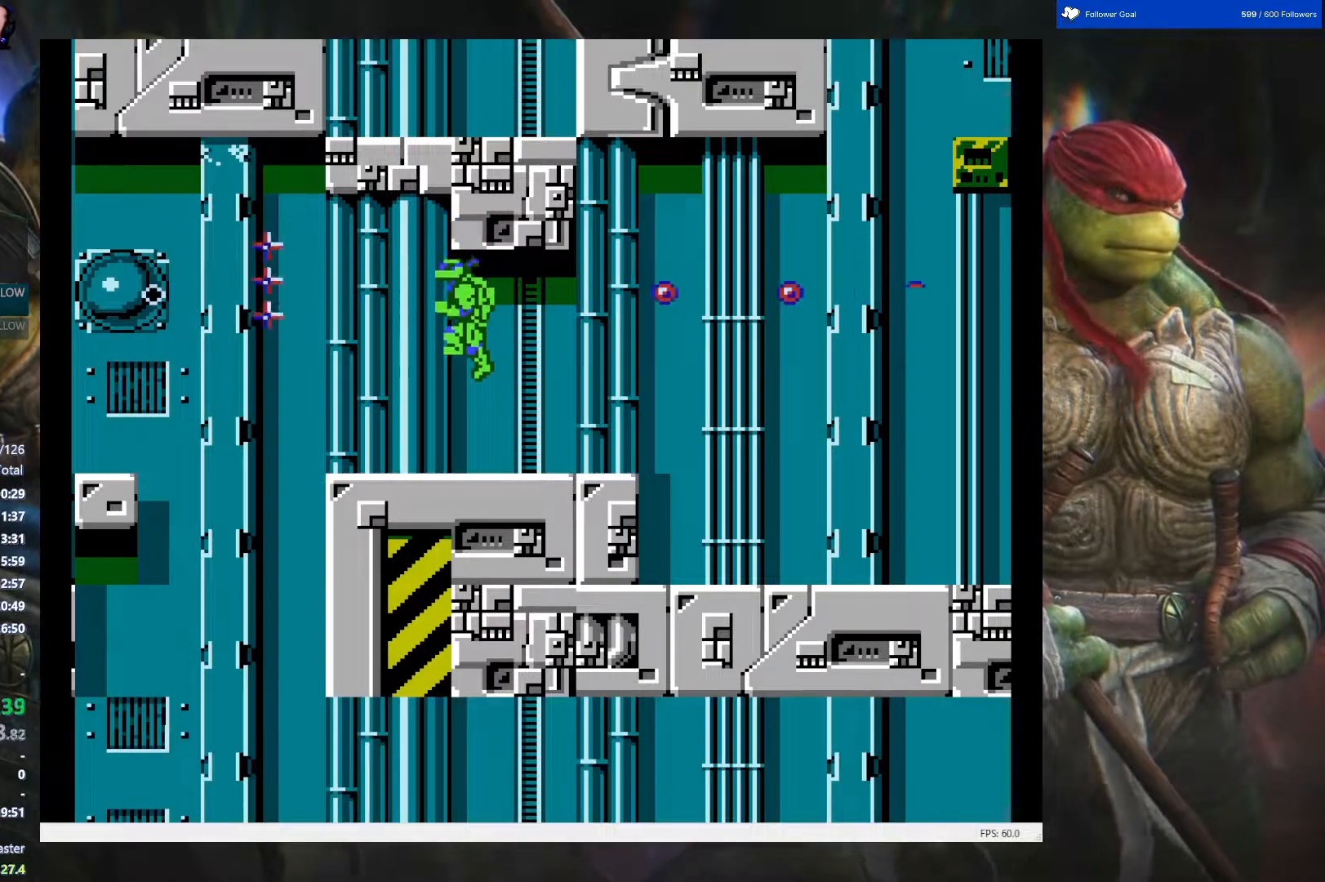
{"buttons": ["A"], "events": [[467, "A", "down"]]}
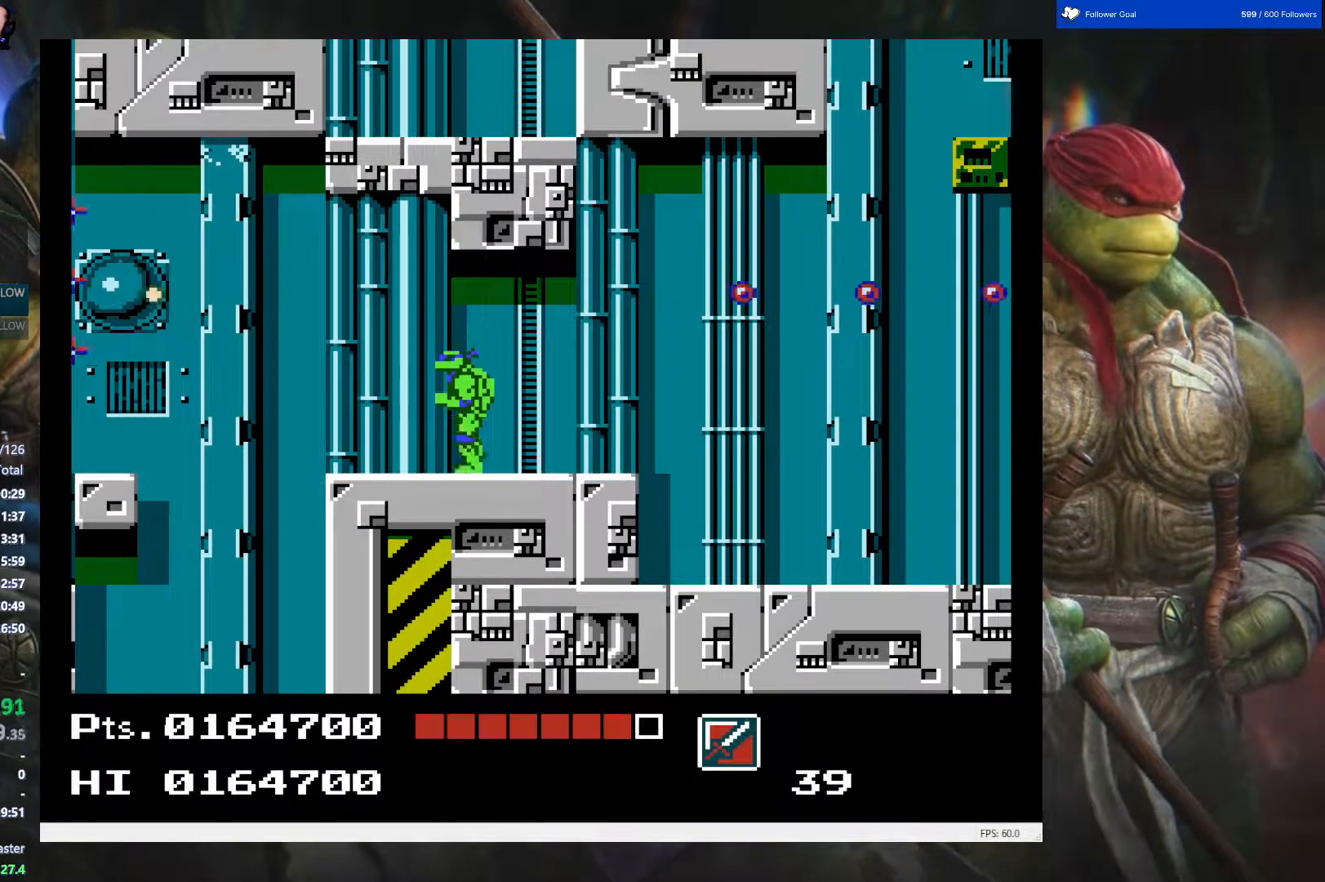
{"buttons": [], "events": [[100, "A", "up"], [267, "B", "down"], [350, "B", "up"]]}
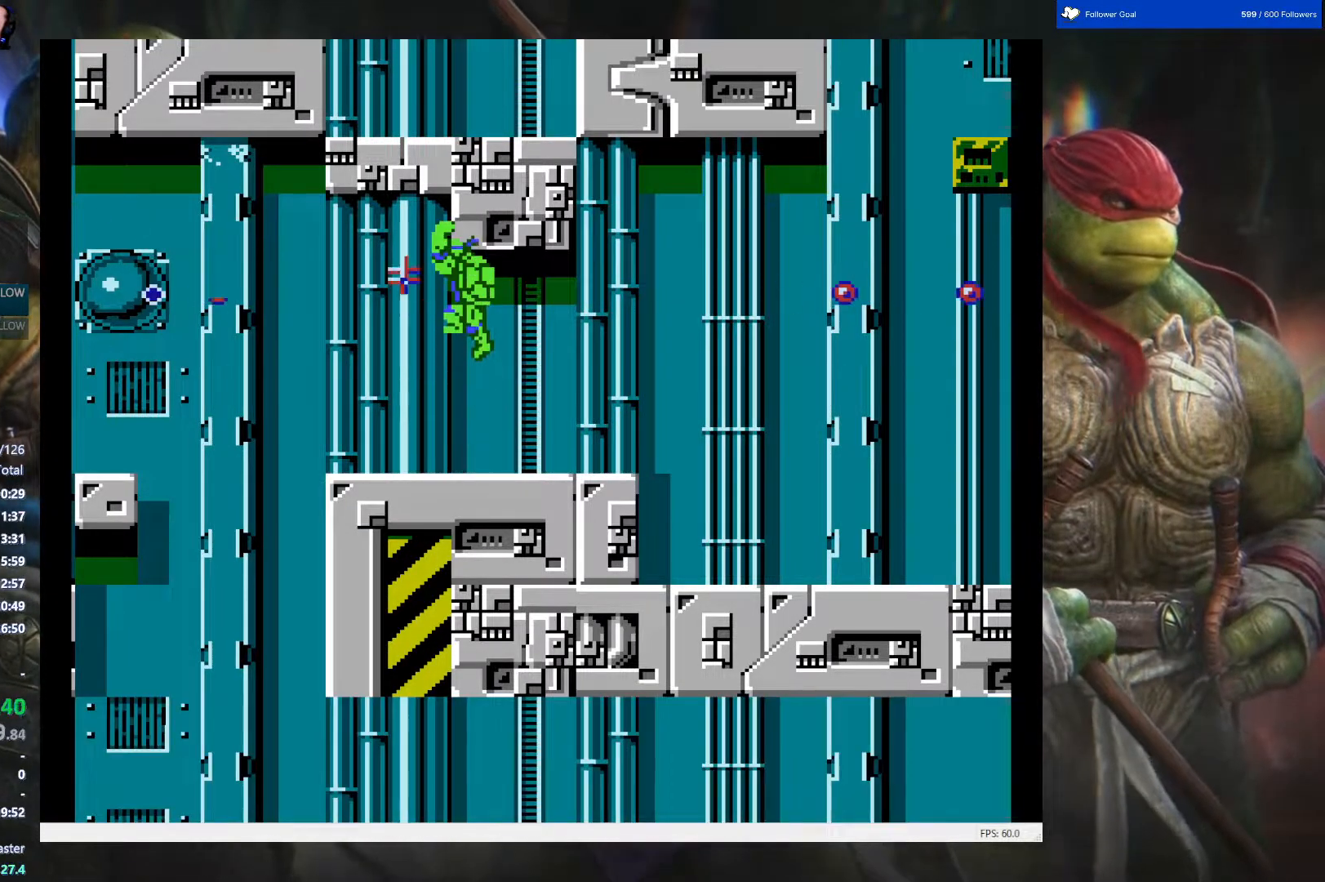
{"buttons": [], "events": []}
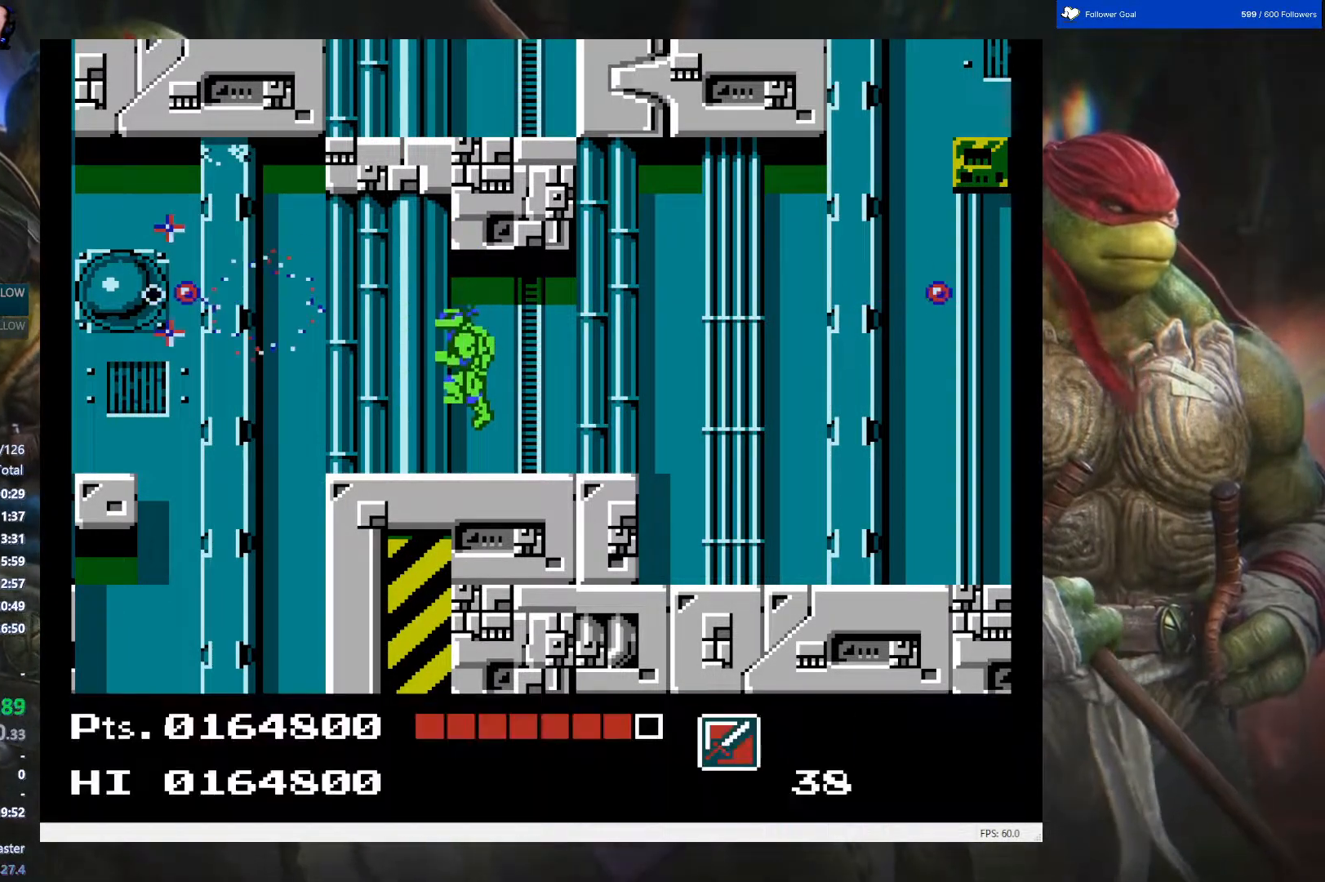
{"buttons": [], "events": []}
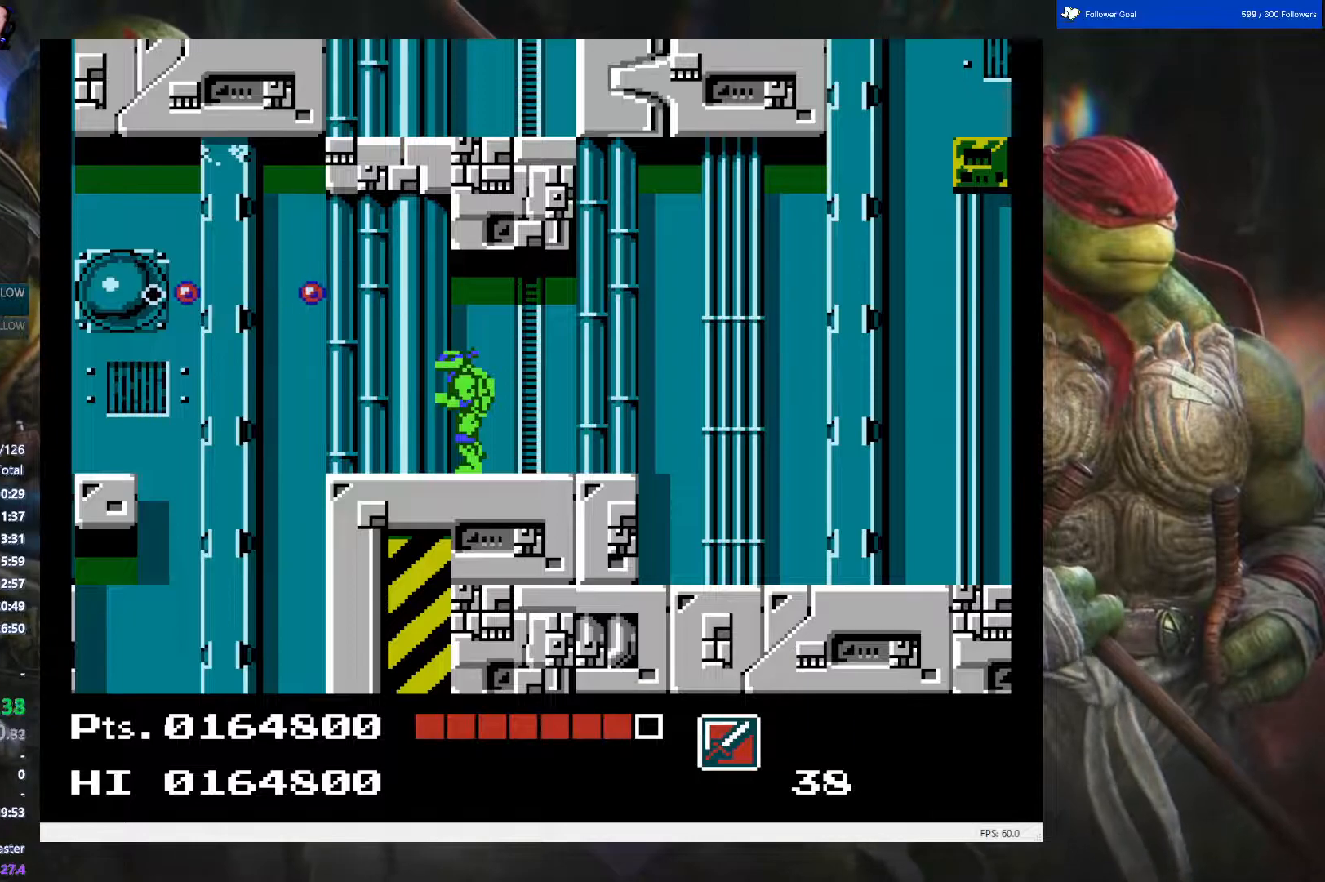
{"buttons": [], "events": []}
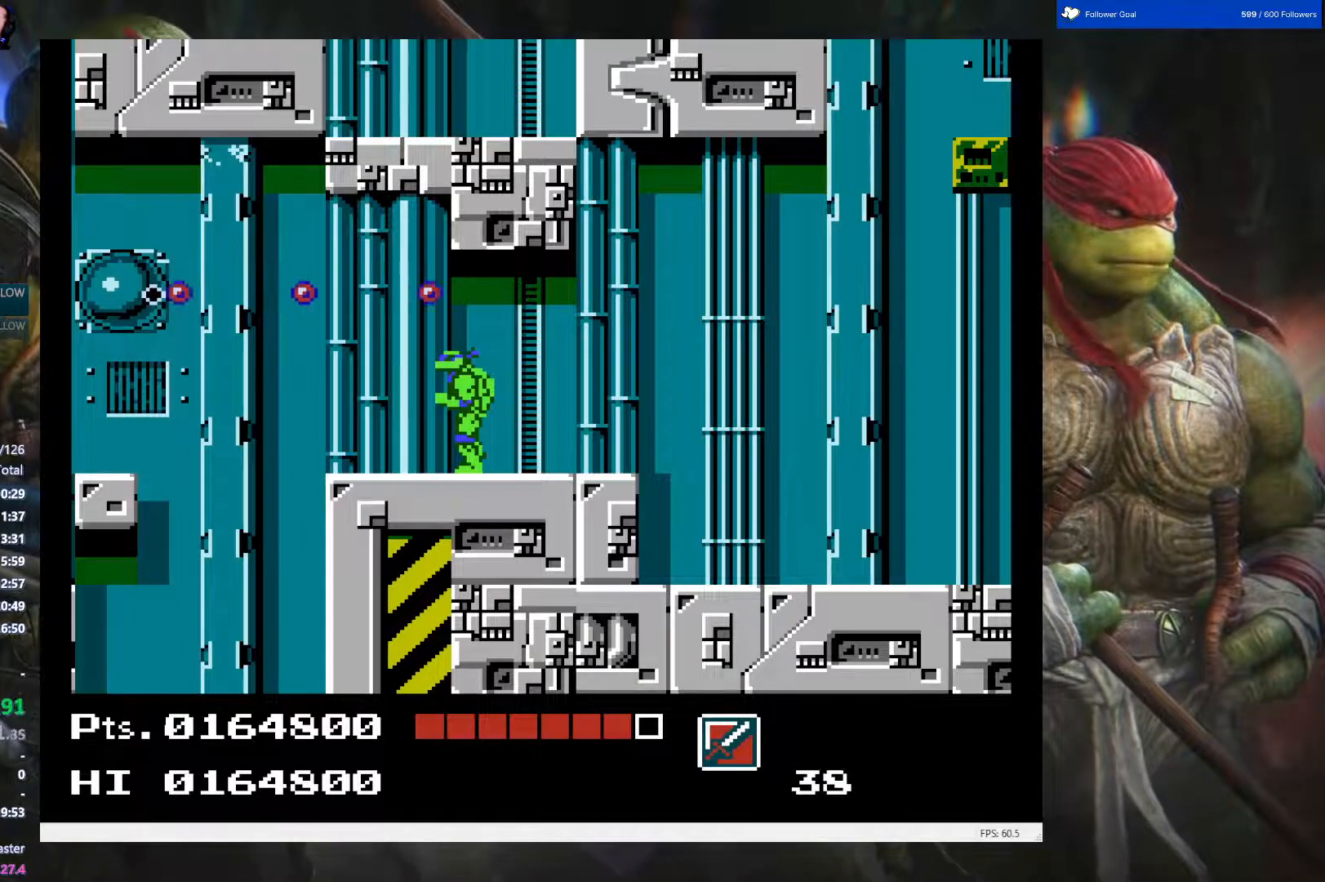
{"buttons": [], "events": []}
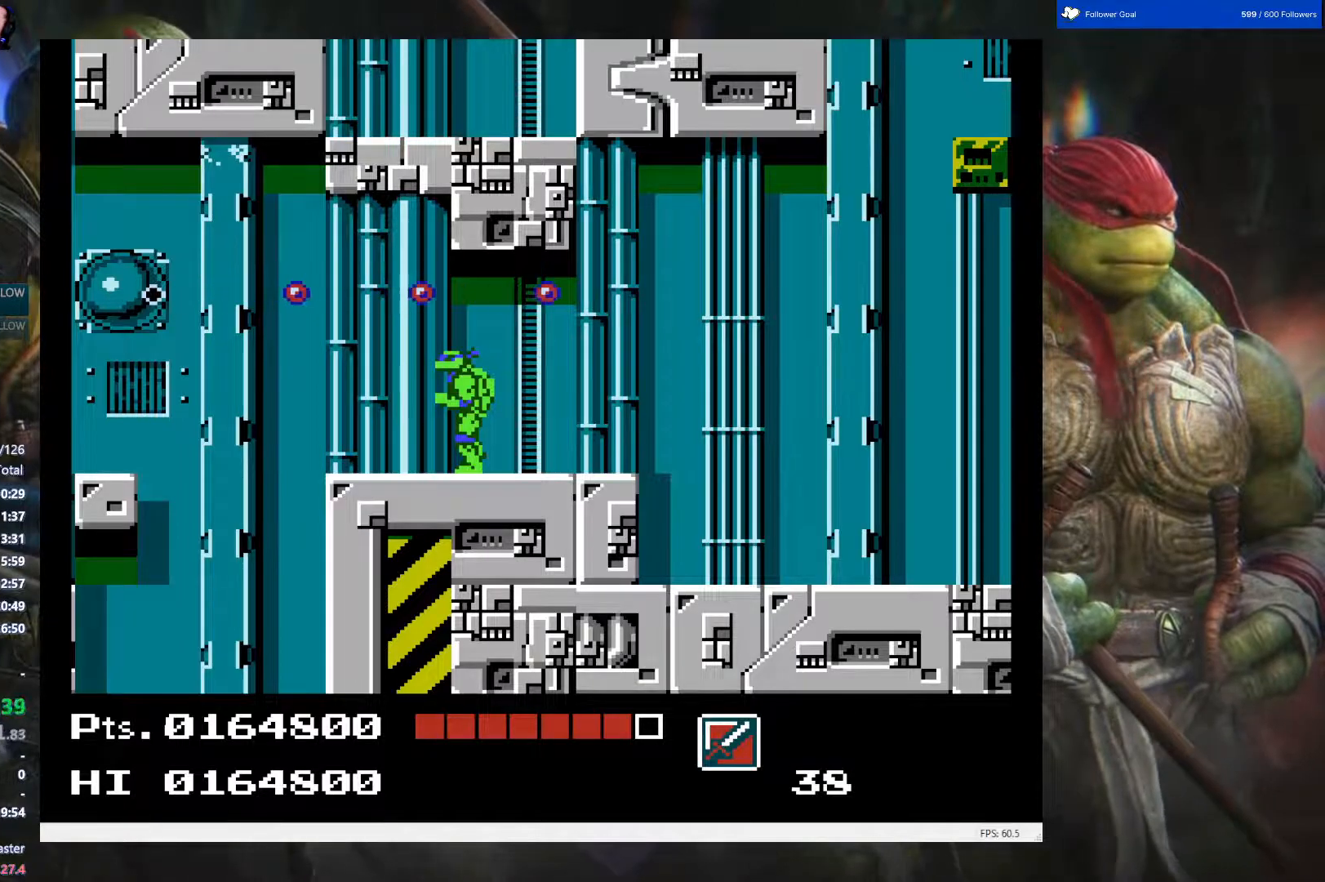
{"buttons": [], "events": []}
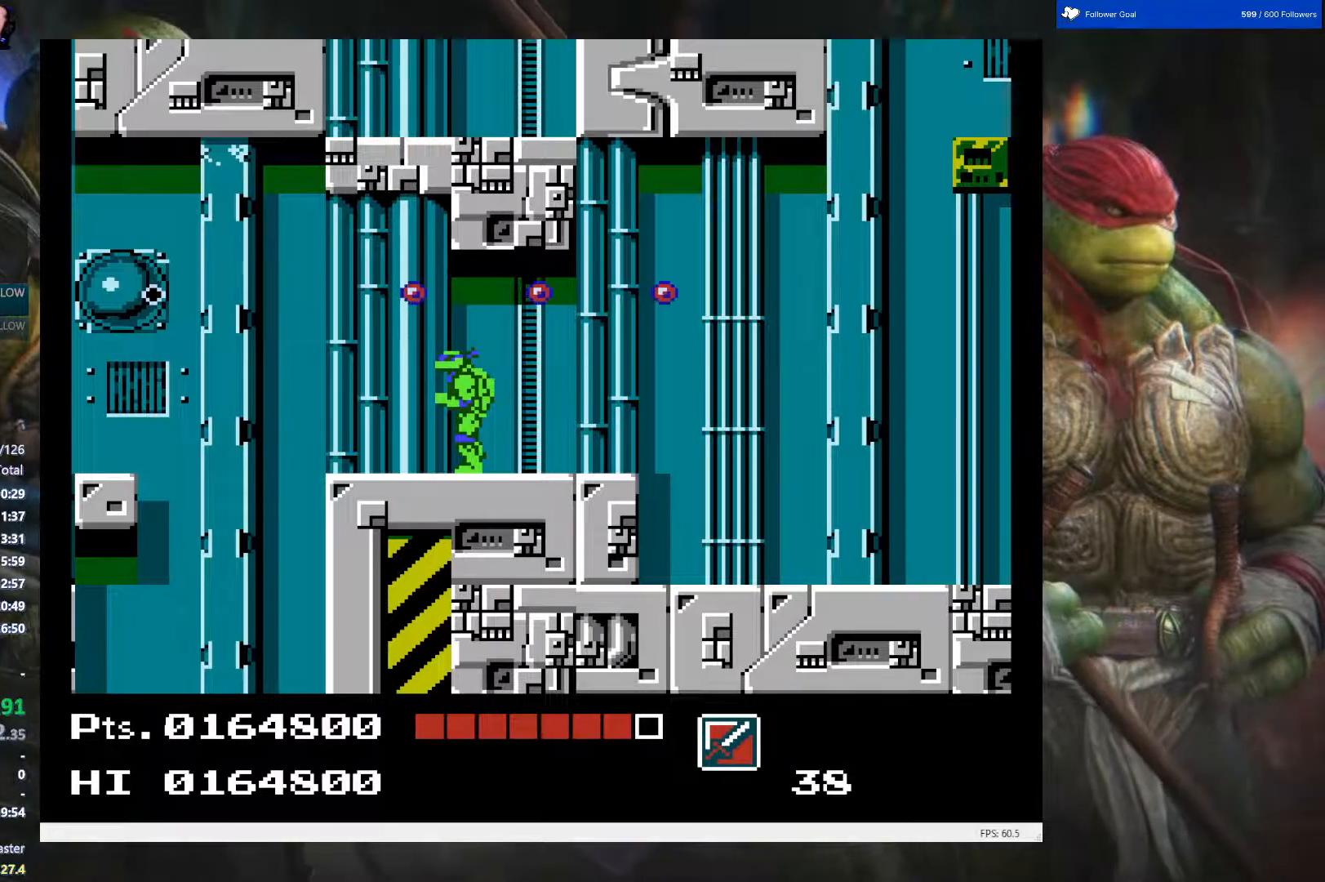
{"buttons": ["A"], "events": [[450, "A", "down"]]}
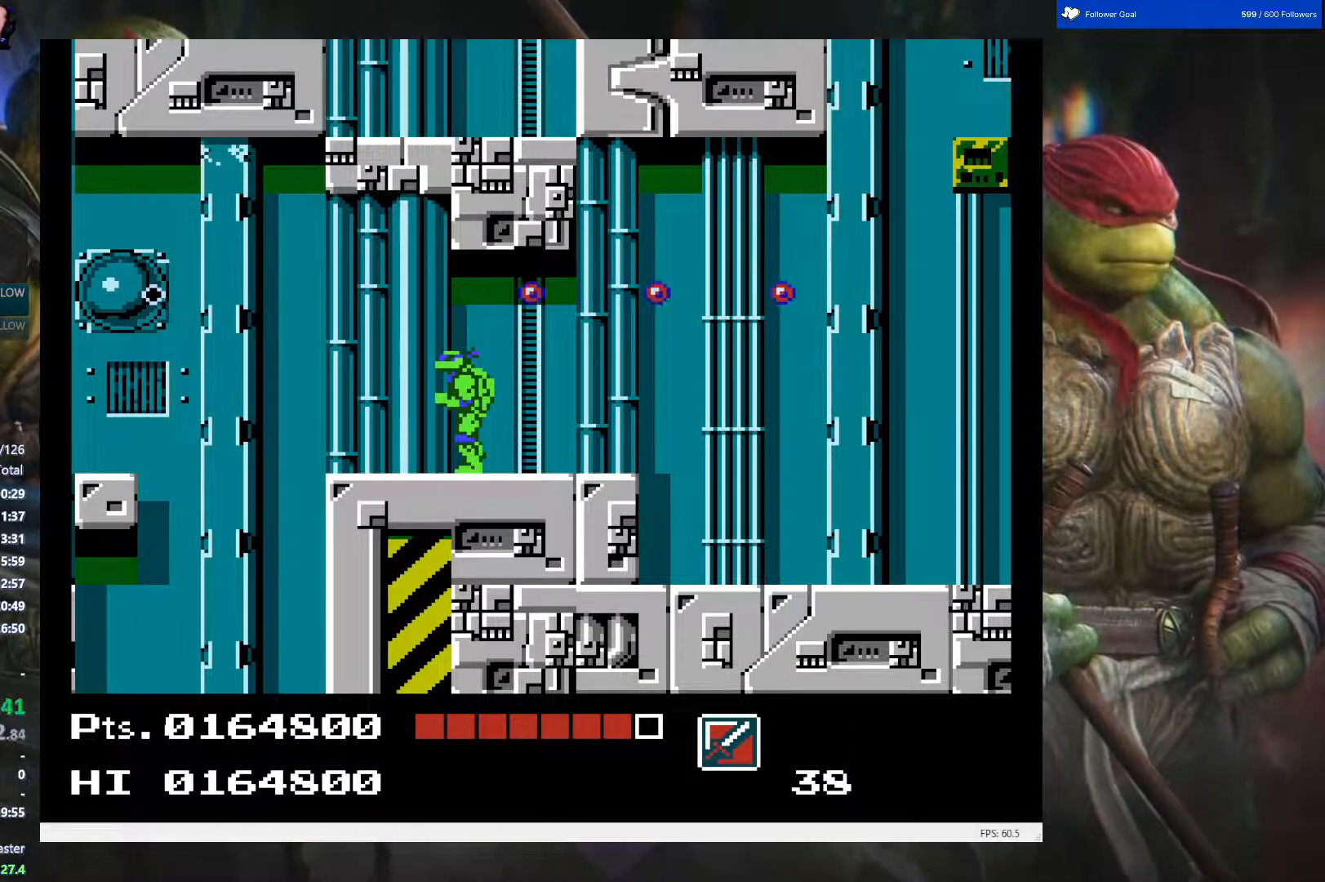
{"buttons": [], "events": [[117, "A", "up"], [250, "B", "down"], [367, "B", "up"]]}
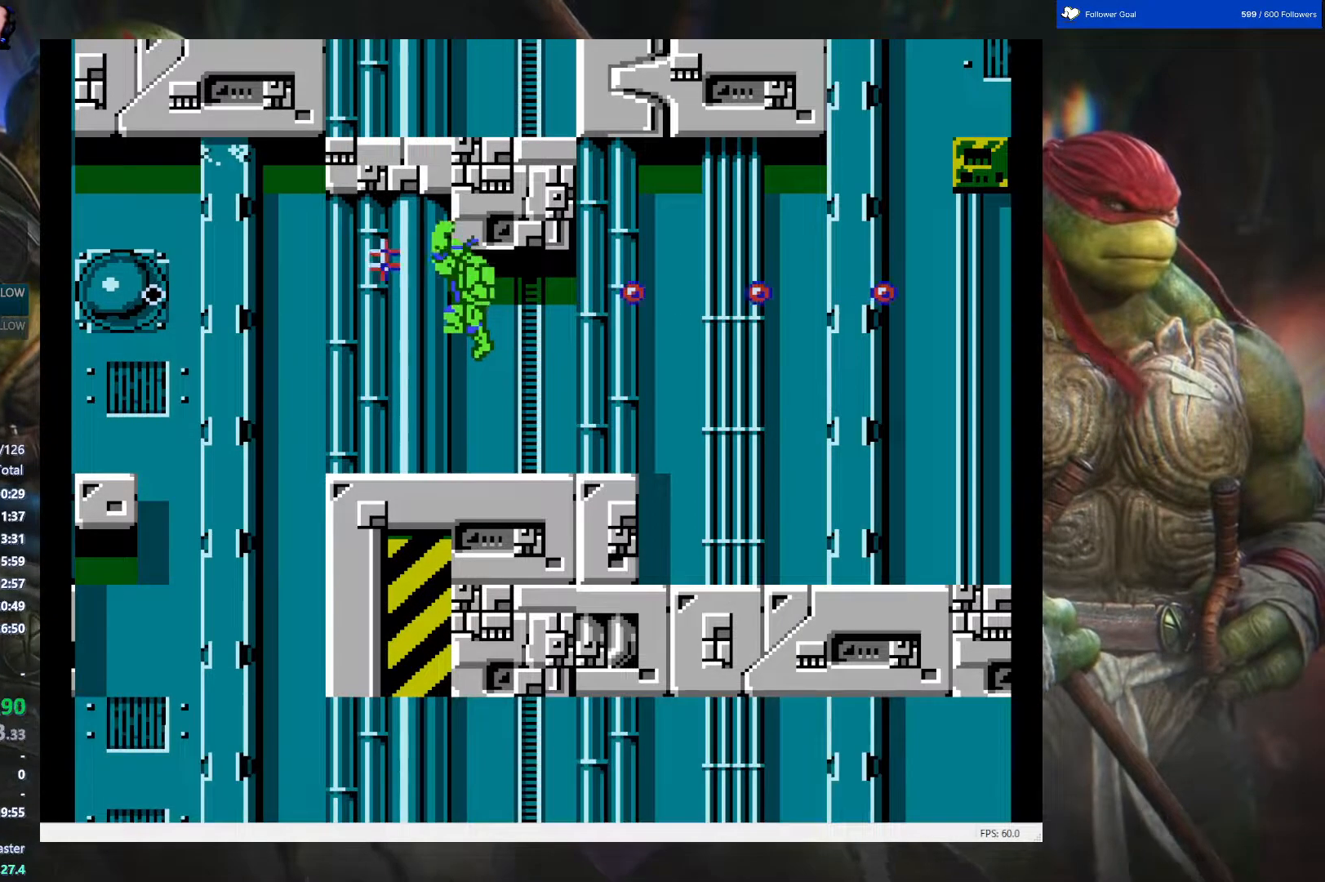
{"buttons": [], "events": []}
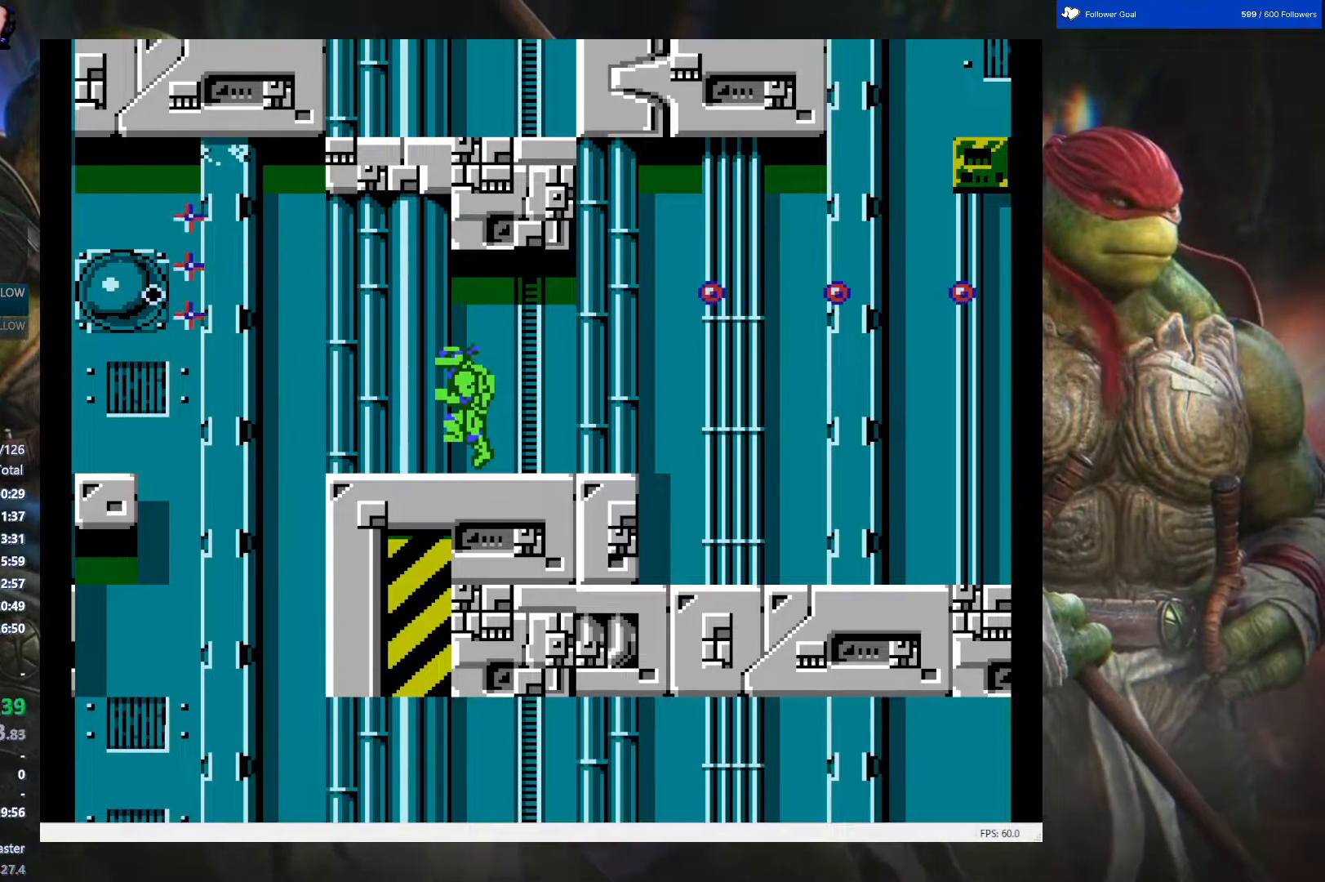
{"buttons": [], "events": []}
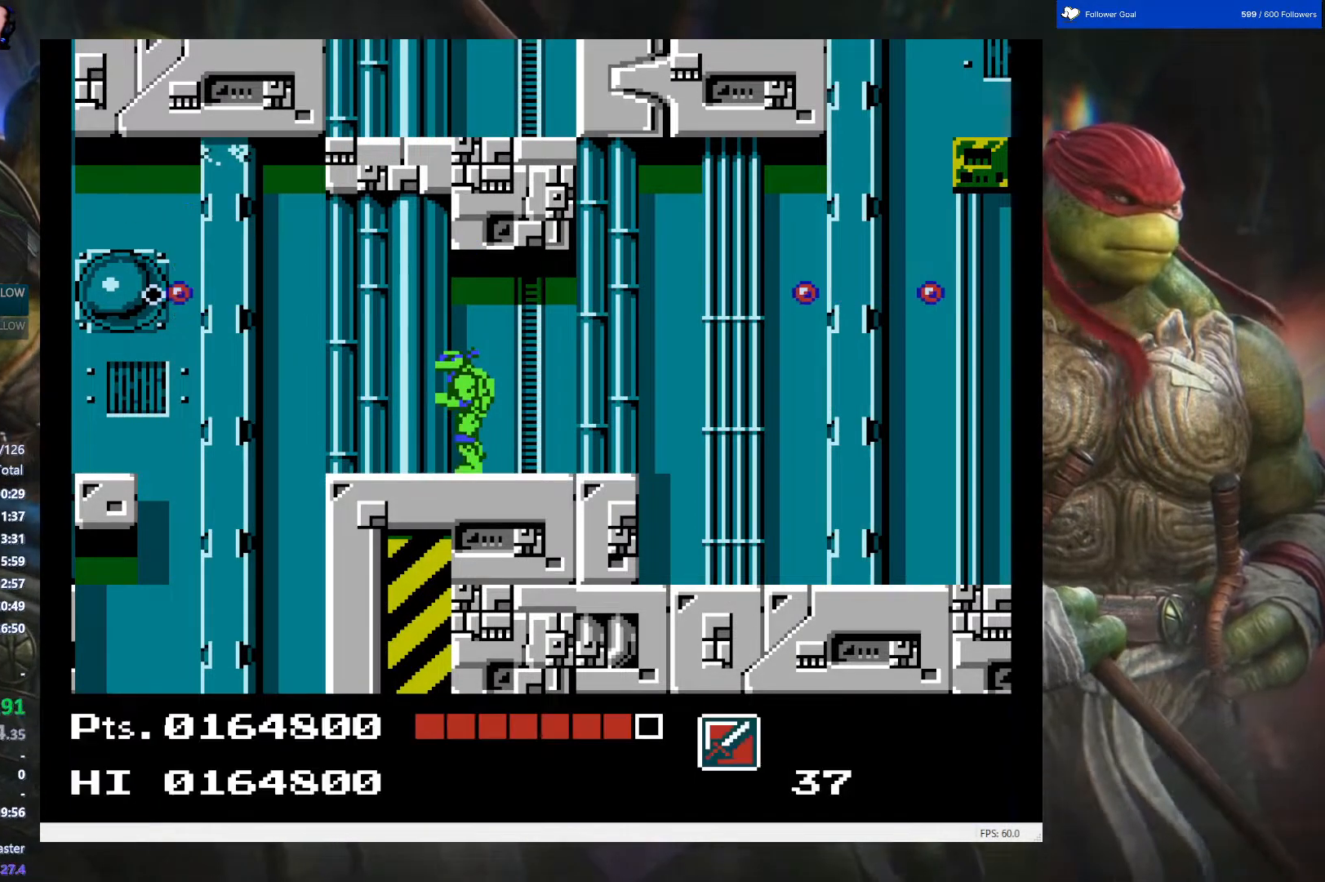
{"buttons": [], "events": [[17, "A", "down"], [133, "A", "up"], [217, "B", "down"], [333, "B", "up"]]}
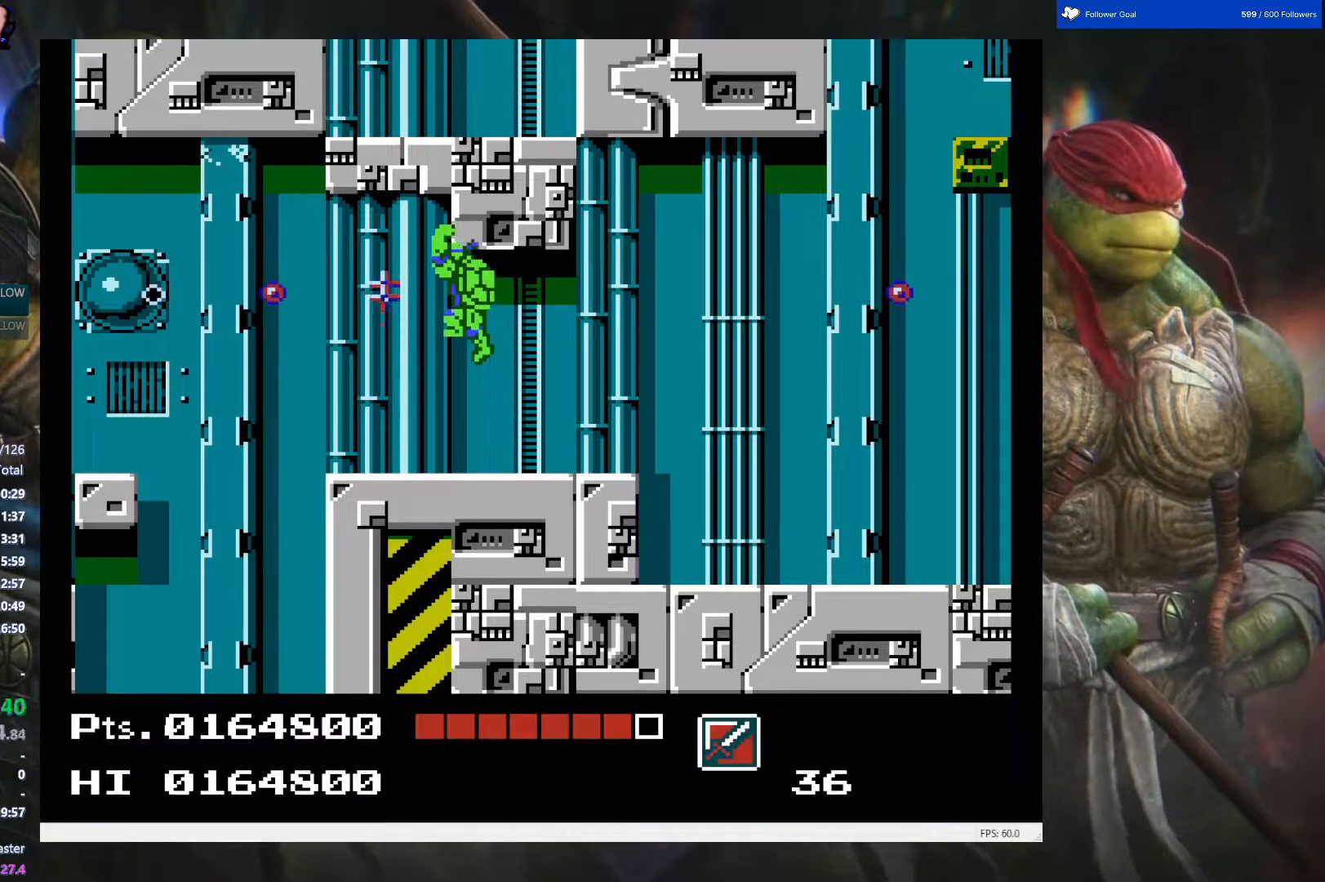
{"buttons": [], "events": []}